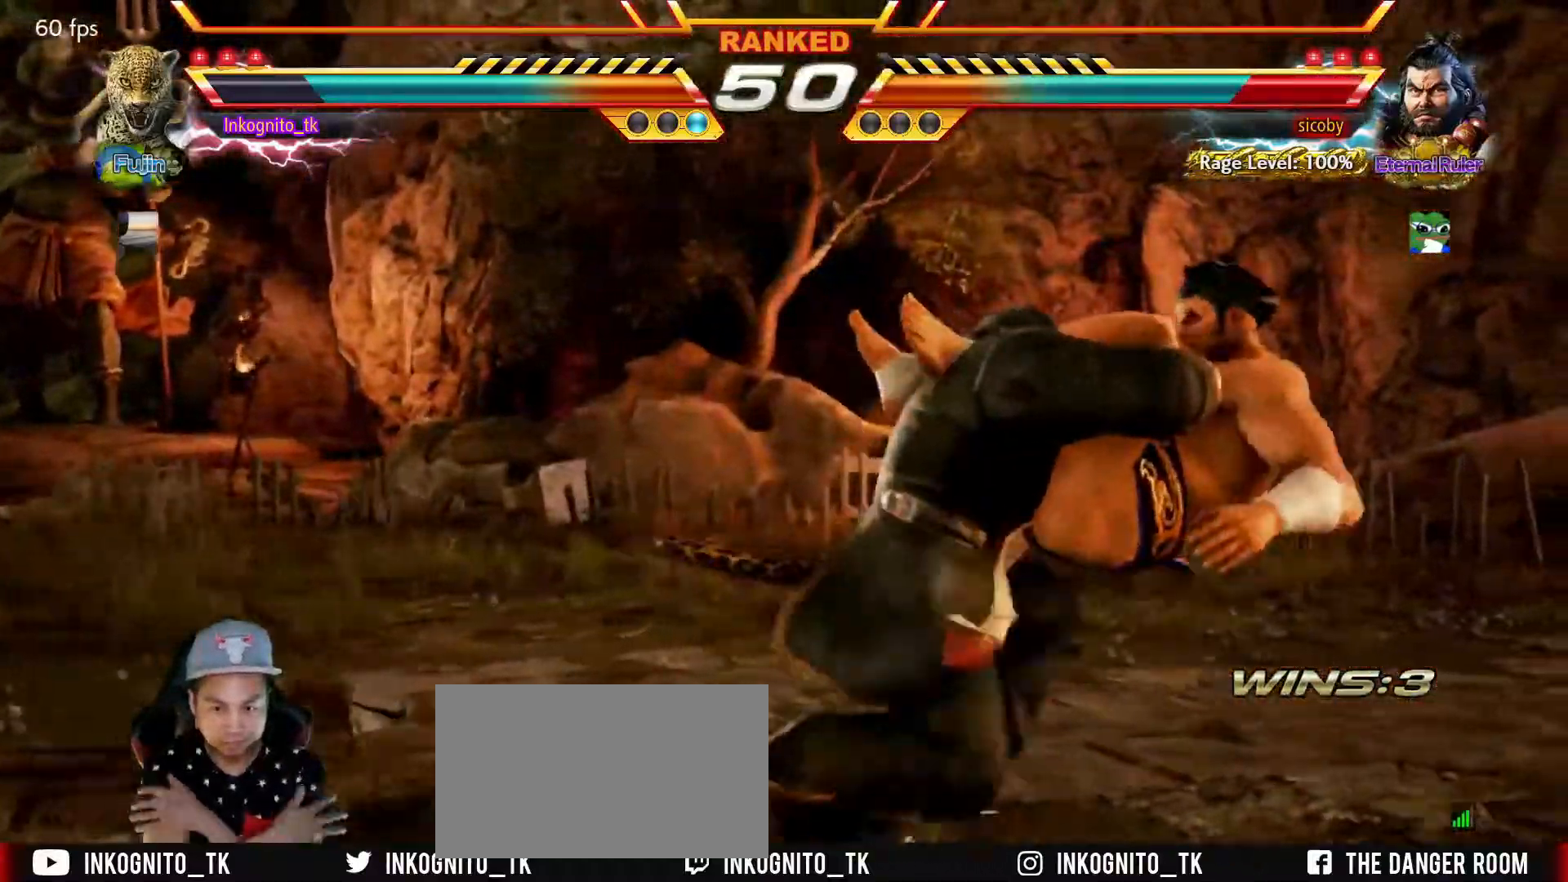
Gameplay with a controller (arcade stick); each line is a JSON object with the inputs held at the frame after it. "events" lists button and stick changes between this image and that frame as [ms after this image, input, new state], when the widget could be followed in between. Not read: L3 R3.
{"buttons": [], "left_stick": "center", "events": []}
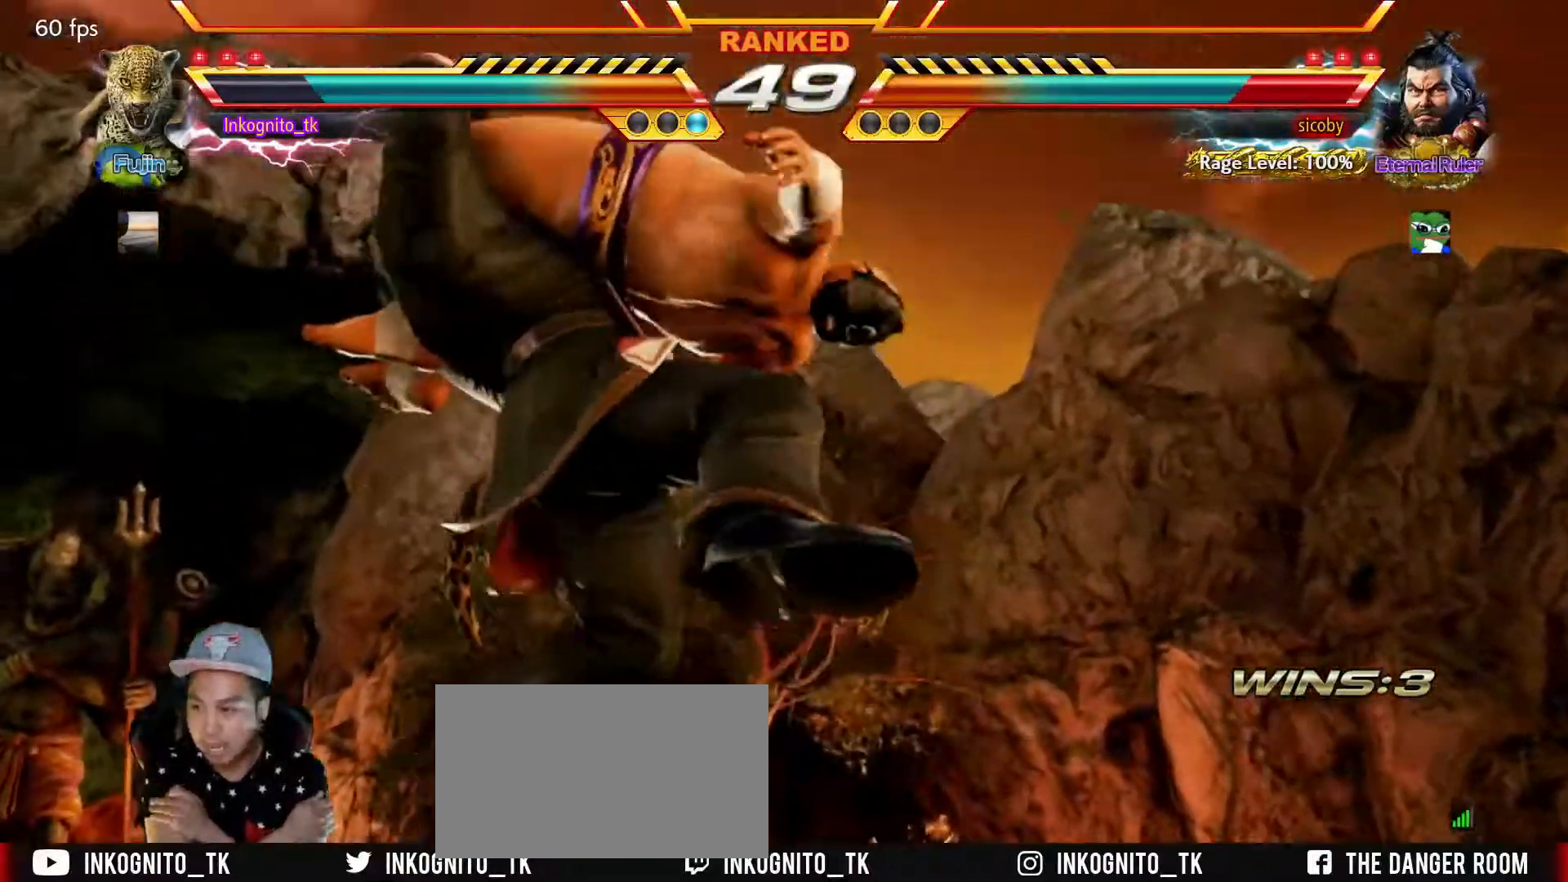
{"buttons": [], "left_stick": "center", "events": []}
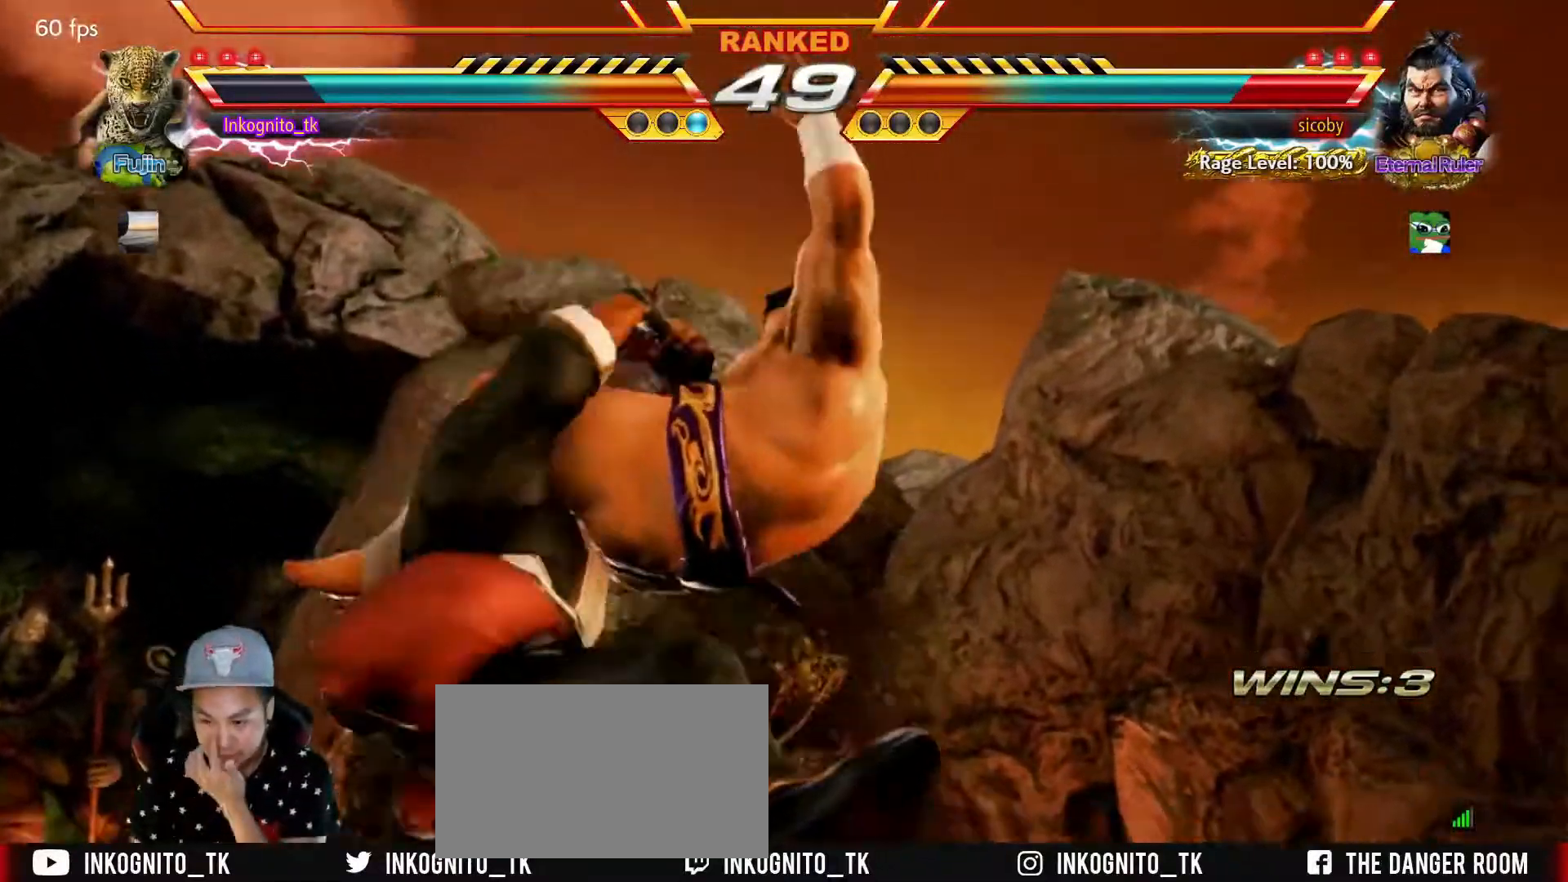
{"buttons": ["SQUARE"], "left_stick": "center", "events": [[300, "TRIANGLE", "down"], [367, "SQUARE", "down"], [400, "TRIANGLE", "up"]]}
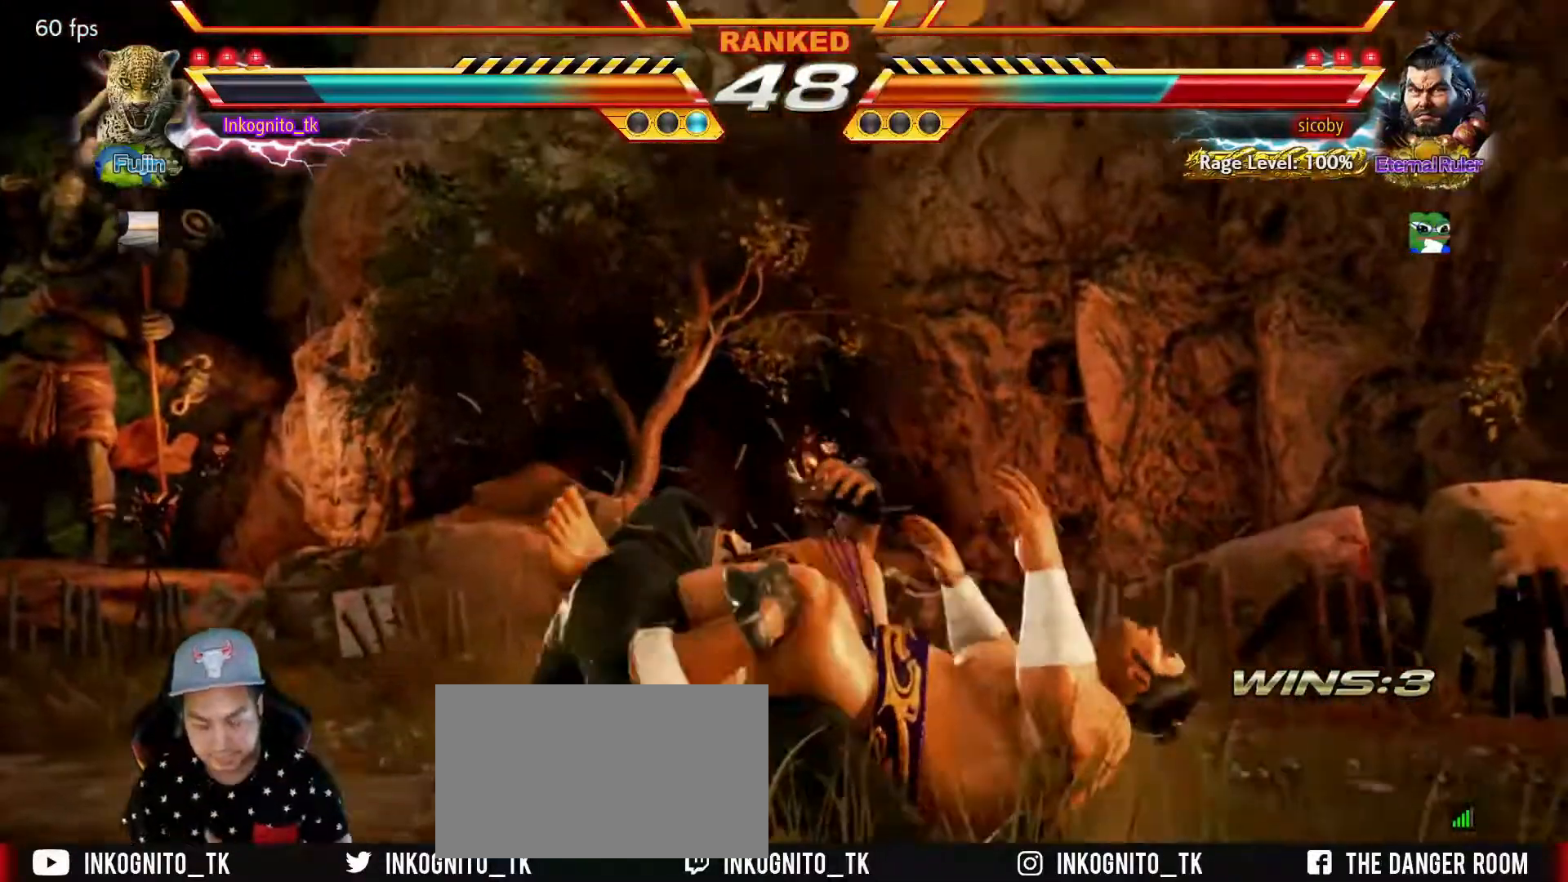
{"buttons": [], "left_stick": "center", "events": [[484, "SQUARE", "up"]]}
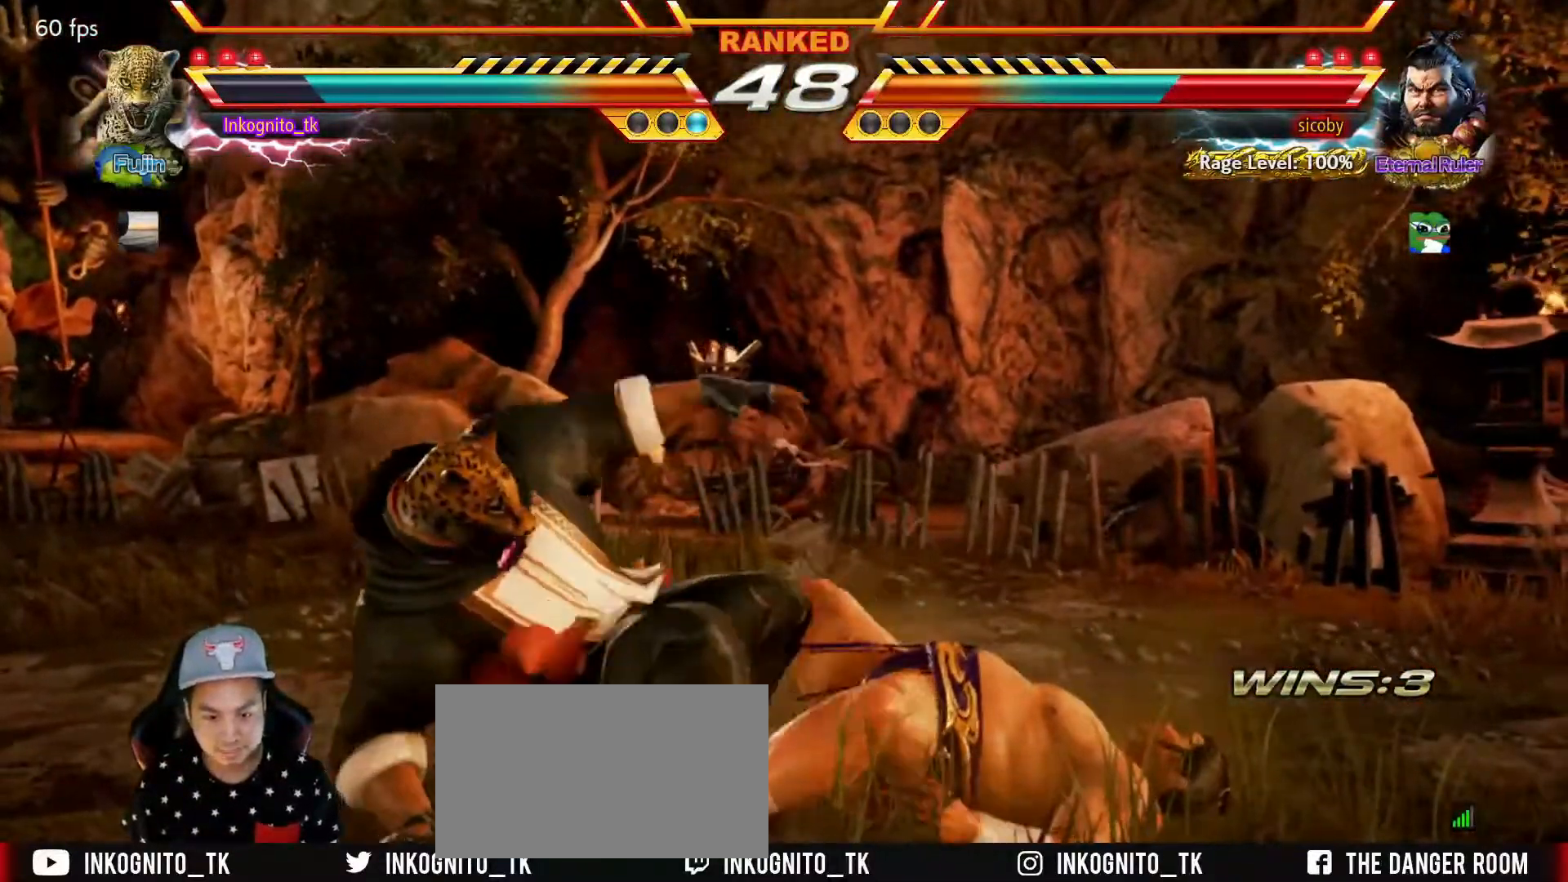
{"buttons": [], "left_stick": "down-right", "events": [[384, "left_stick", "down-right"], [400, "CIRCLE", "down"], [467, "CIRCLE", "up"]]}
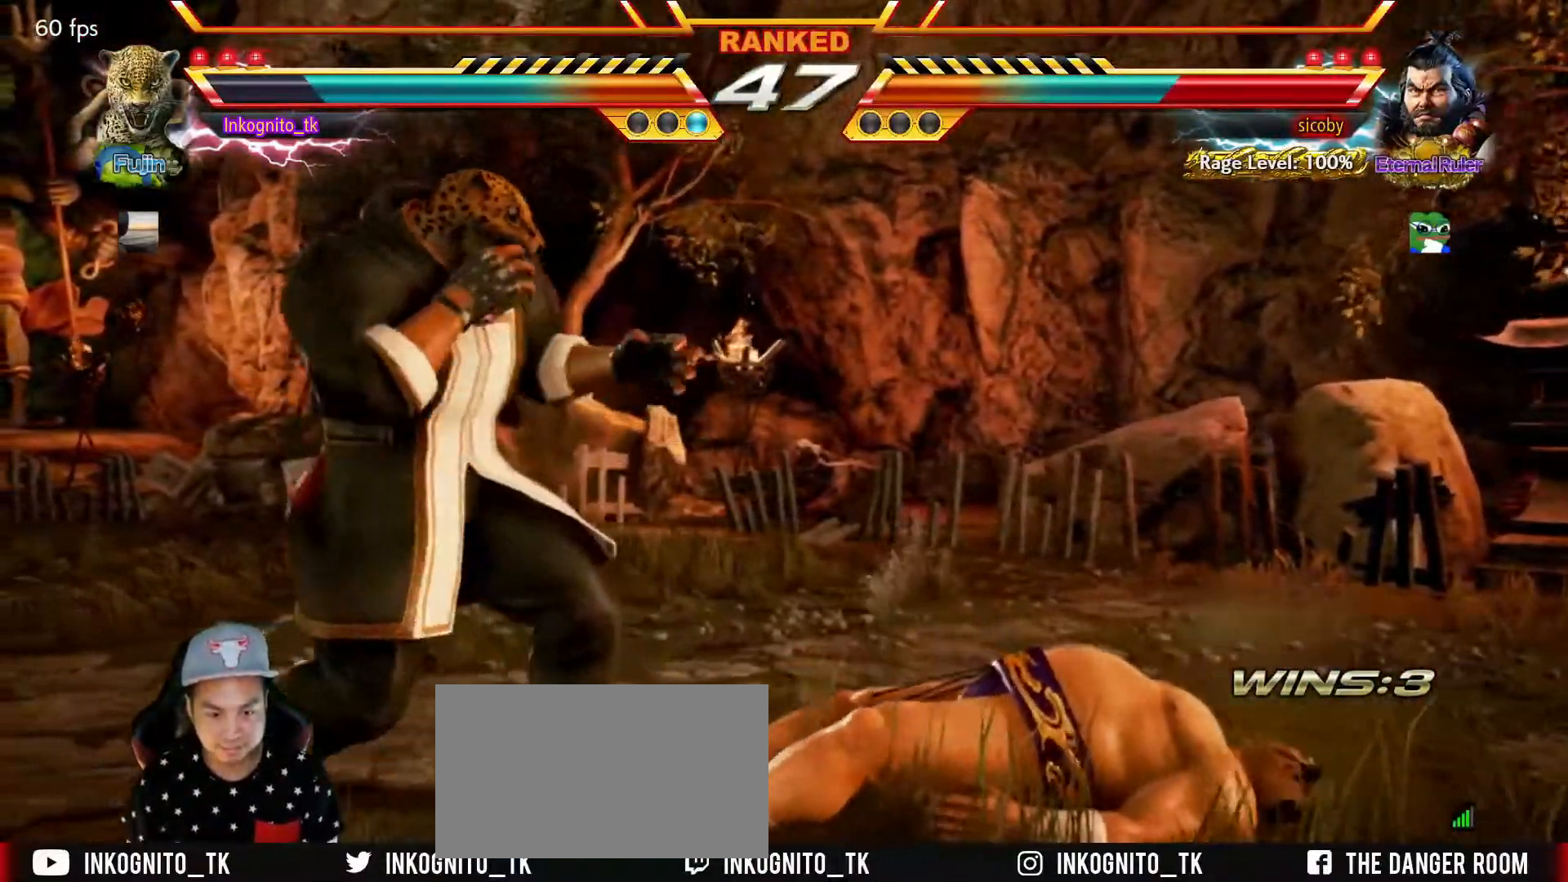
{"buttons": [], "left_stick": "center", "events": [[17, "CIRCLE", "down"], [67, "CIRCLE", "up"], [134, "CIRCLE", "down"], [184, "CIRCLE", "up"], [251, "left_stick", "center"]]}
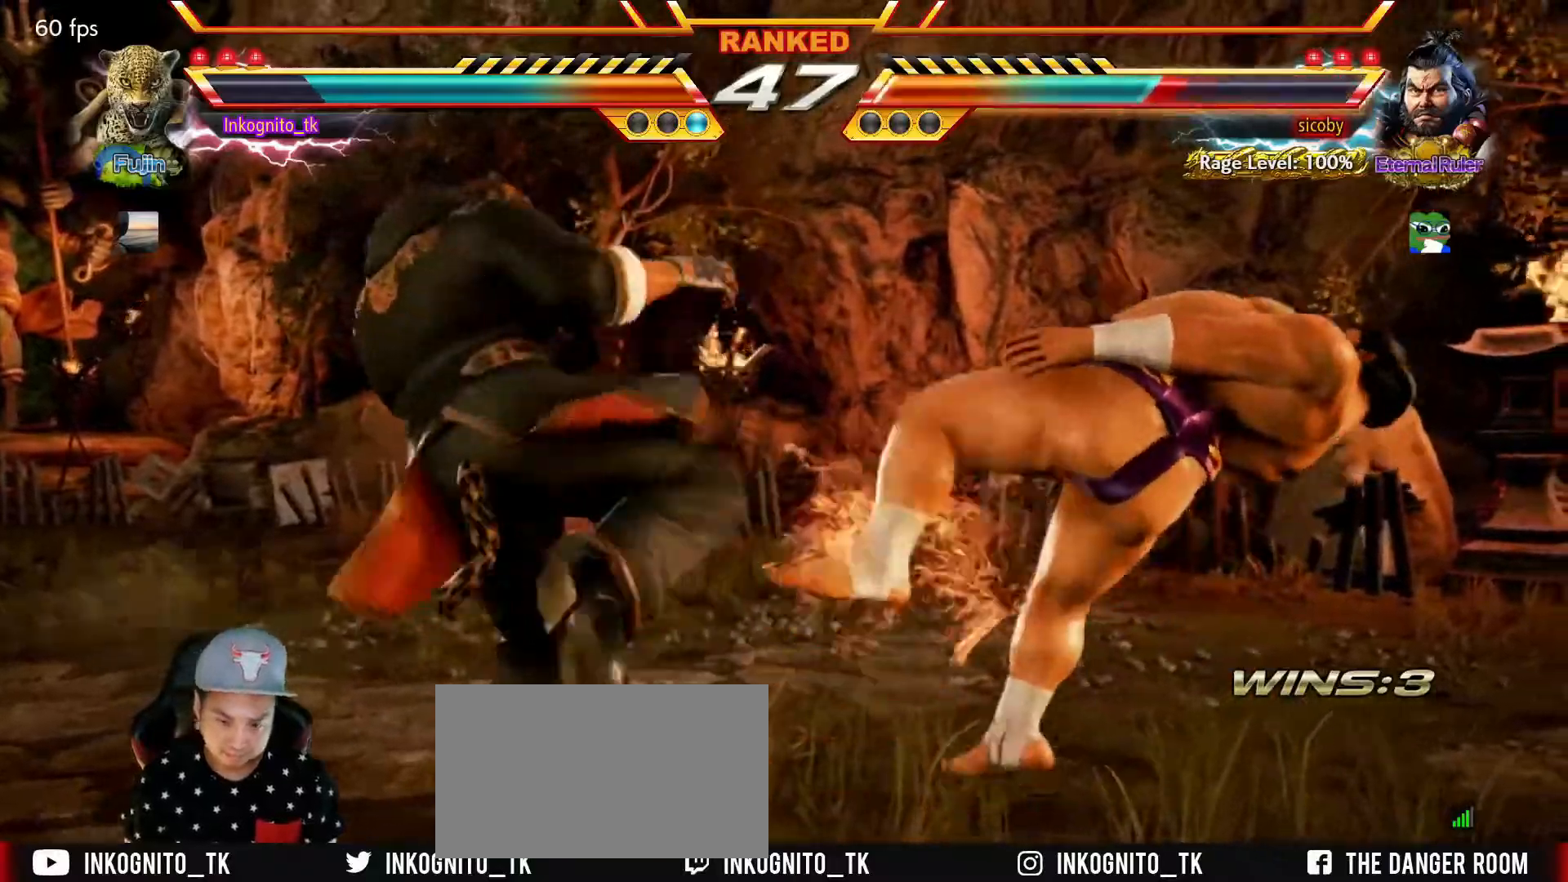
{"buttons": [], "left_stick": "right", "events": [[167, "left_stick", "right"], [217, "left_stick", "center"], [300, "left_stick", "right"]]}
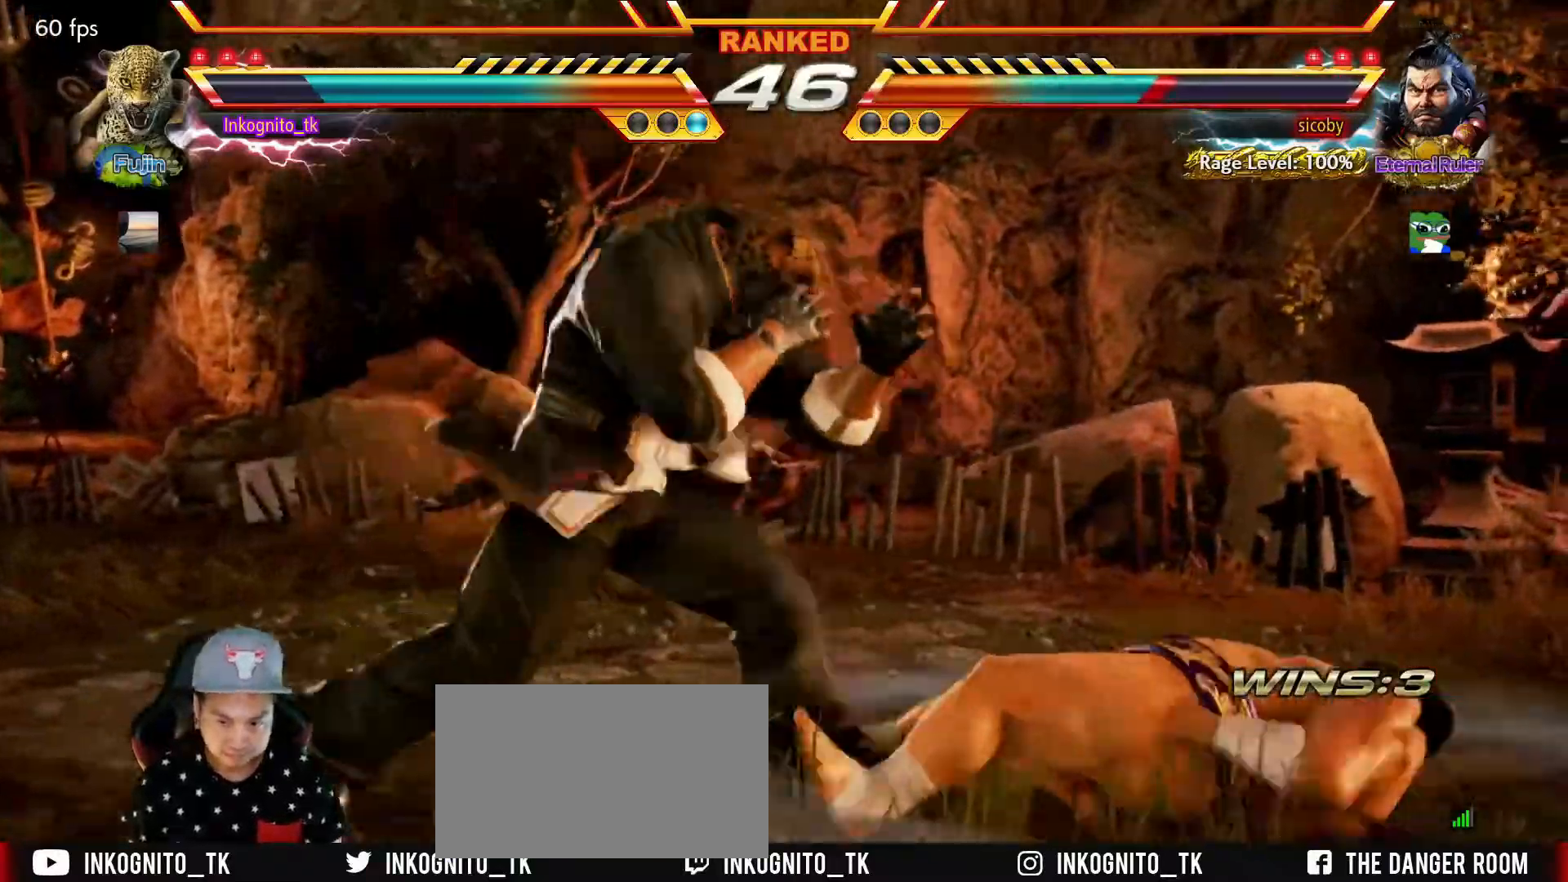
{"buttons": ["SQUARE"], "left_stick": "right", "events": [[84, "left_stick", "center"], [150, "left_stick", "right"], [284, "SQUARE", "down"]]}
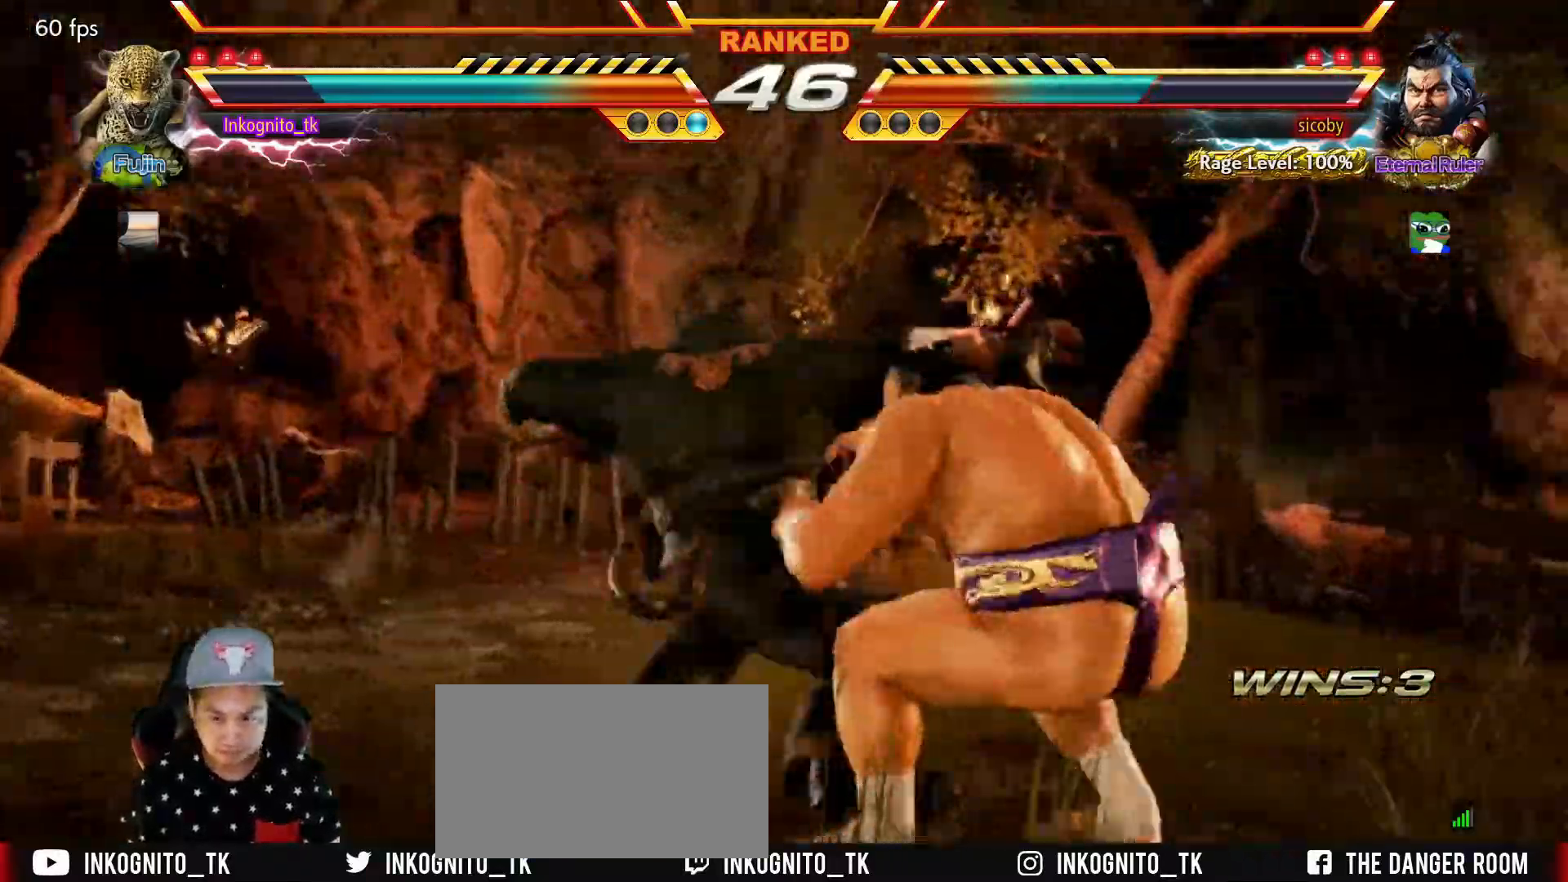
{"buttons": ["SQUARE"], "left_stick": "center", "events": [[34, "left_stick", "center"]]}
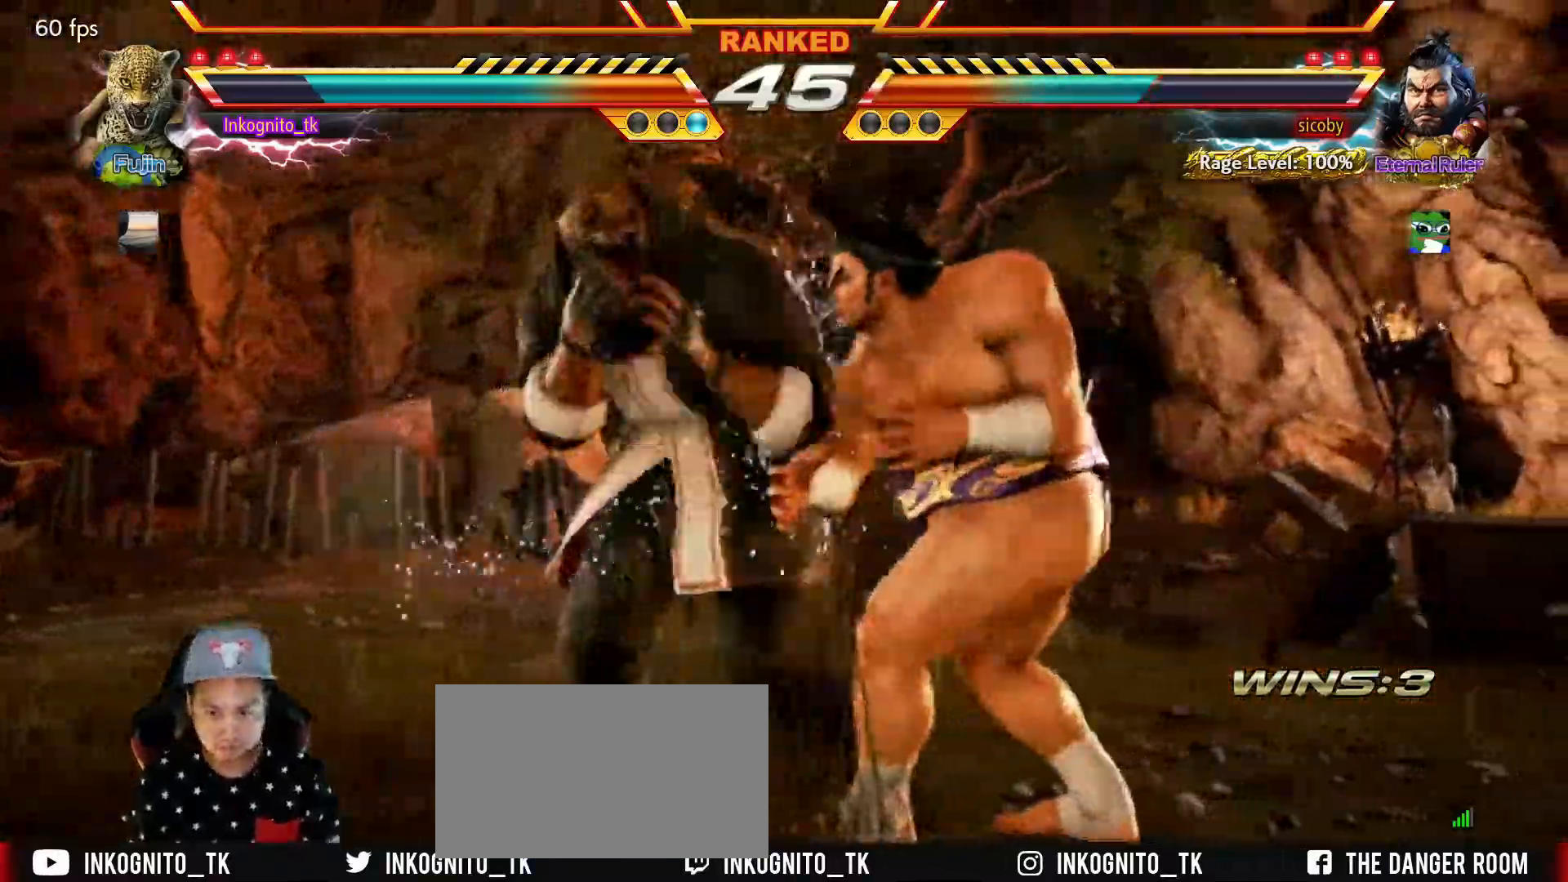
{"buttons": [], "left_stick": "left", "events": [[134, "left_stick", "left"], [184, "SQUARE", "up"]]}
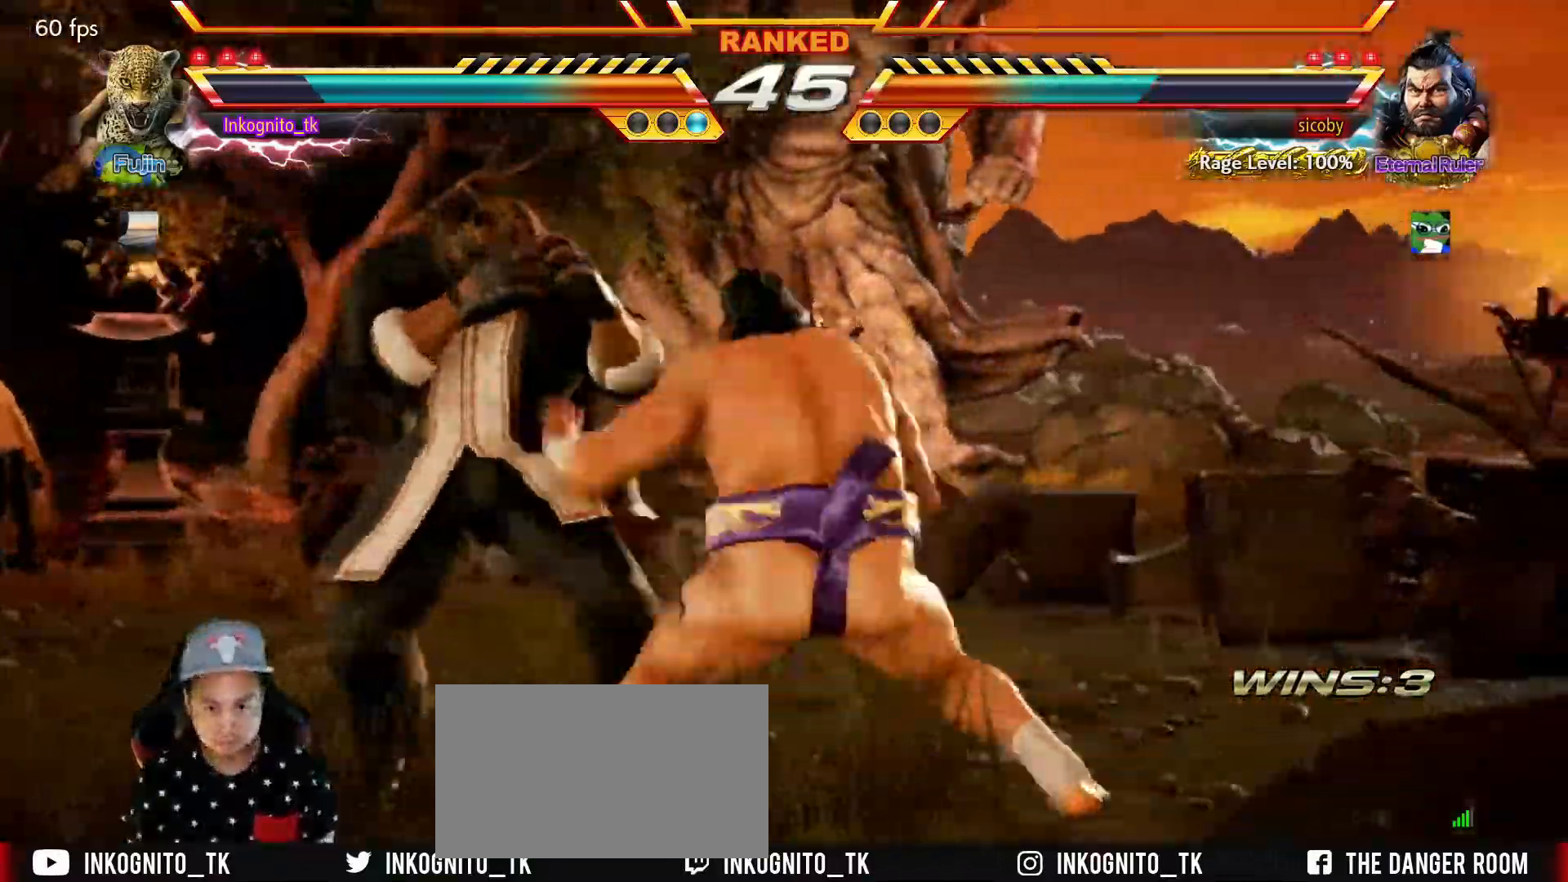
{"buttons": [], "left_stick": "left", "events": []}
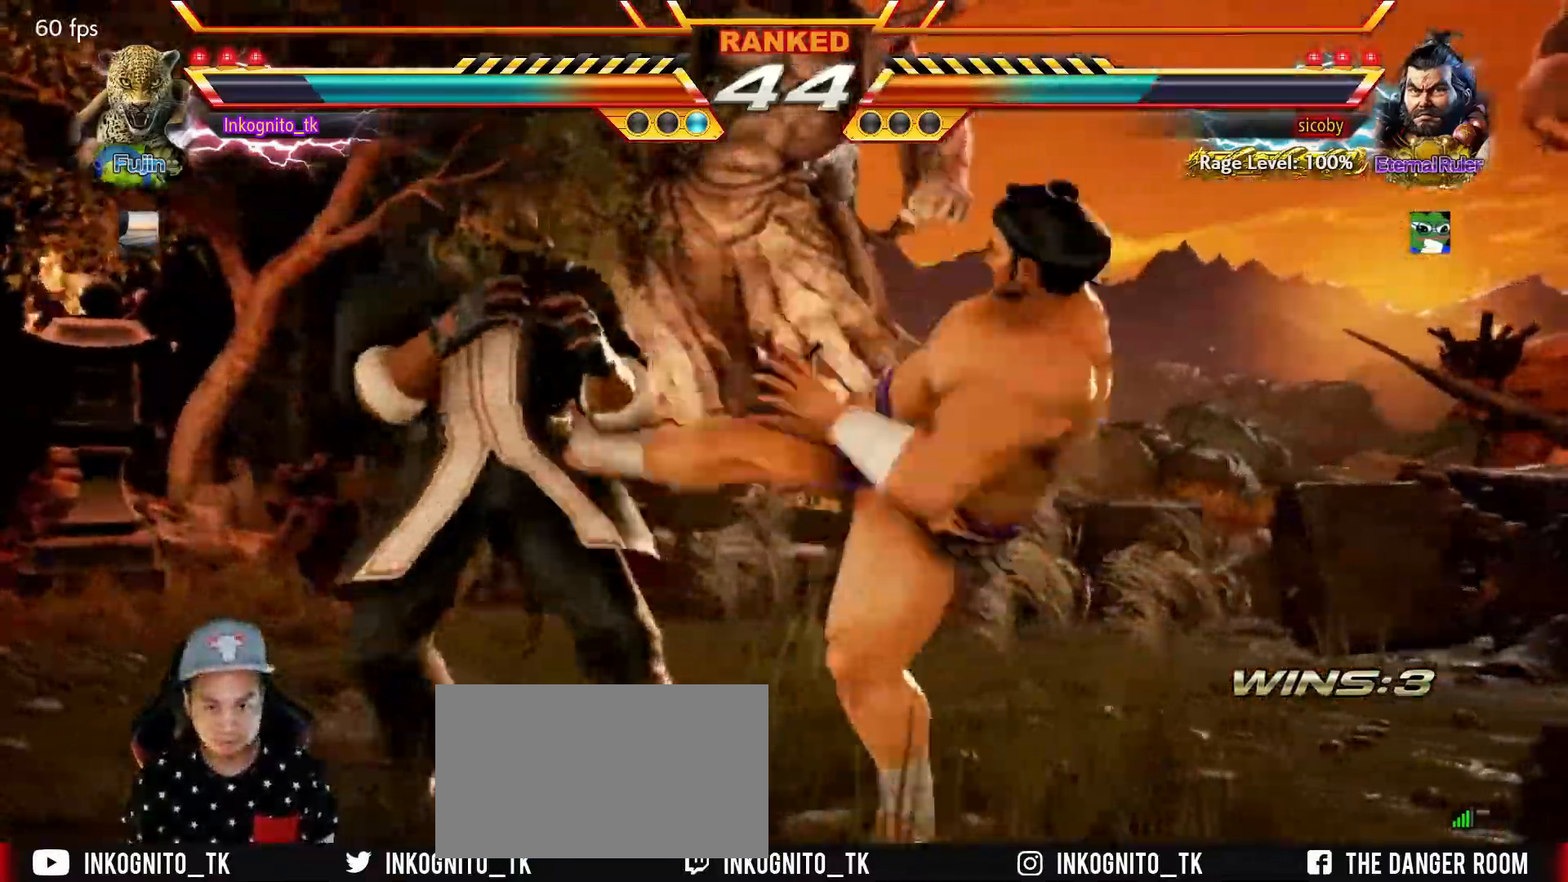
{"buttons": [], "left_stick": "down-left", "events": [[217, "left_stick", "down-left"]]}
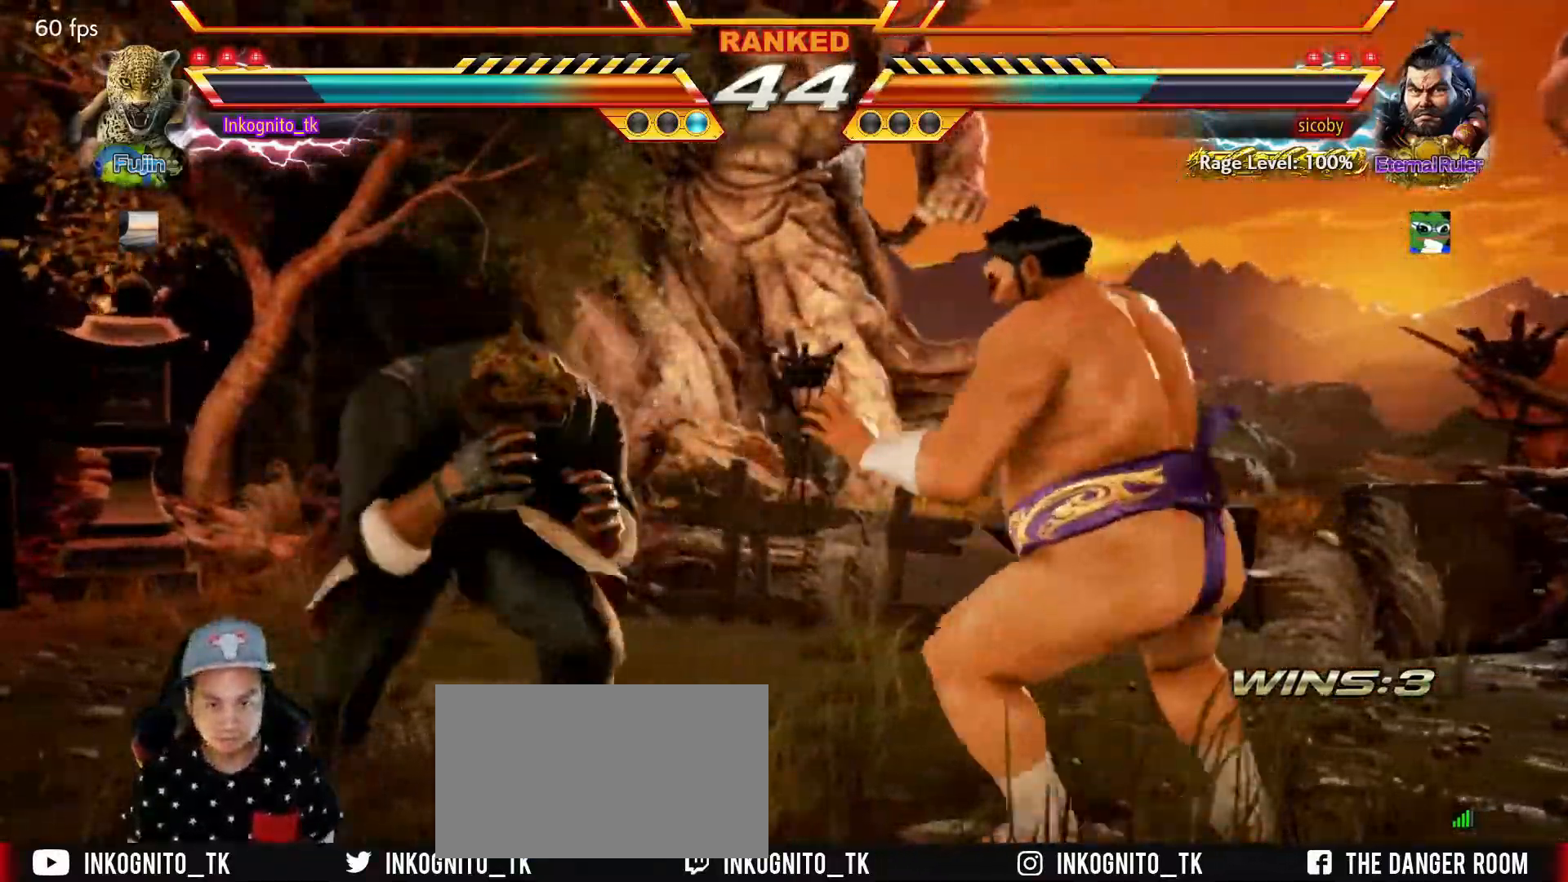
{"buttons": [], "left_stick": "up-left", "events": [[50, "left_stick", "right"], [267, "left_stick", "left"], [467, "left_stick", "up-left"]]}
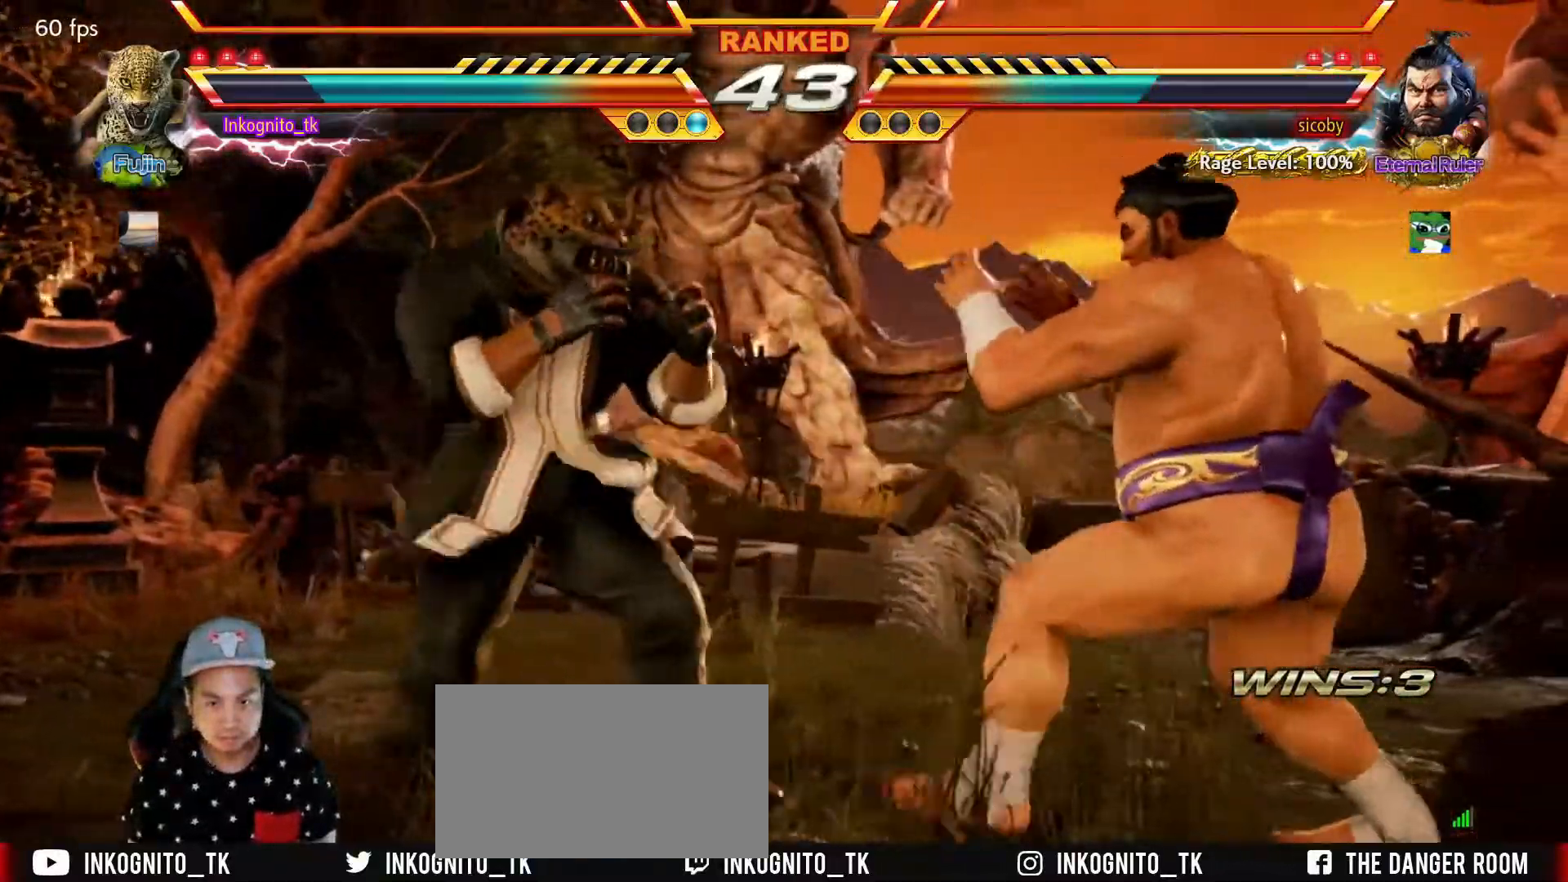
{"buttons": ["CROSS"], "left_stick": "center", "events": [[17, "SQUARE", "down"], [134, "SQUARE", "up"], [167, "left_stick", "center"], [217, "CROSS", "down"]]}
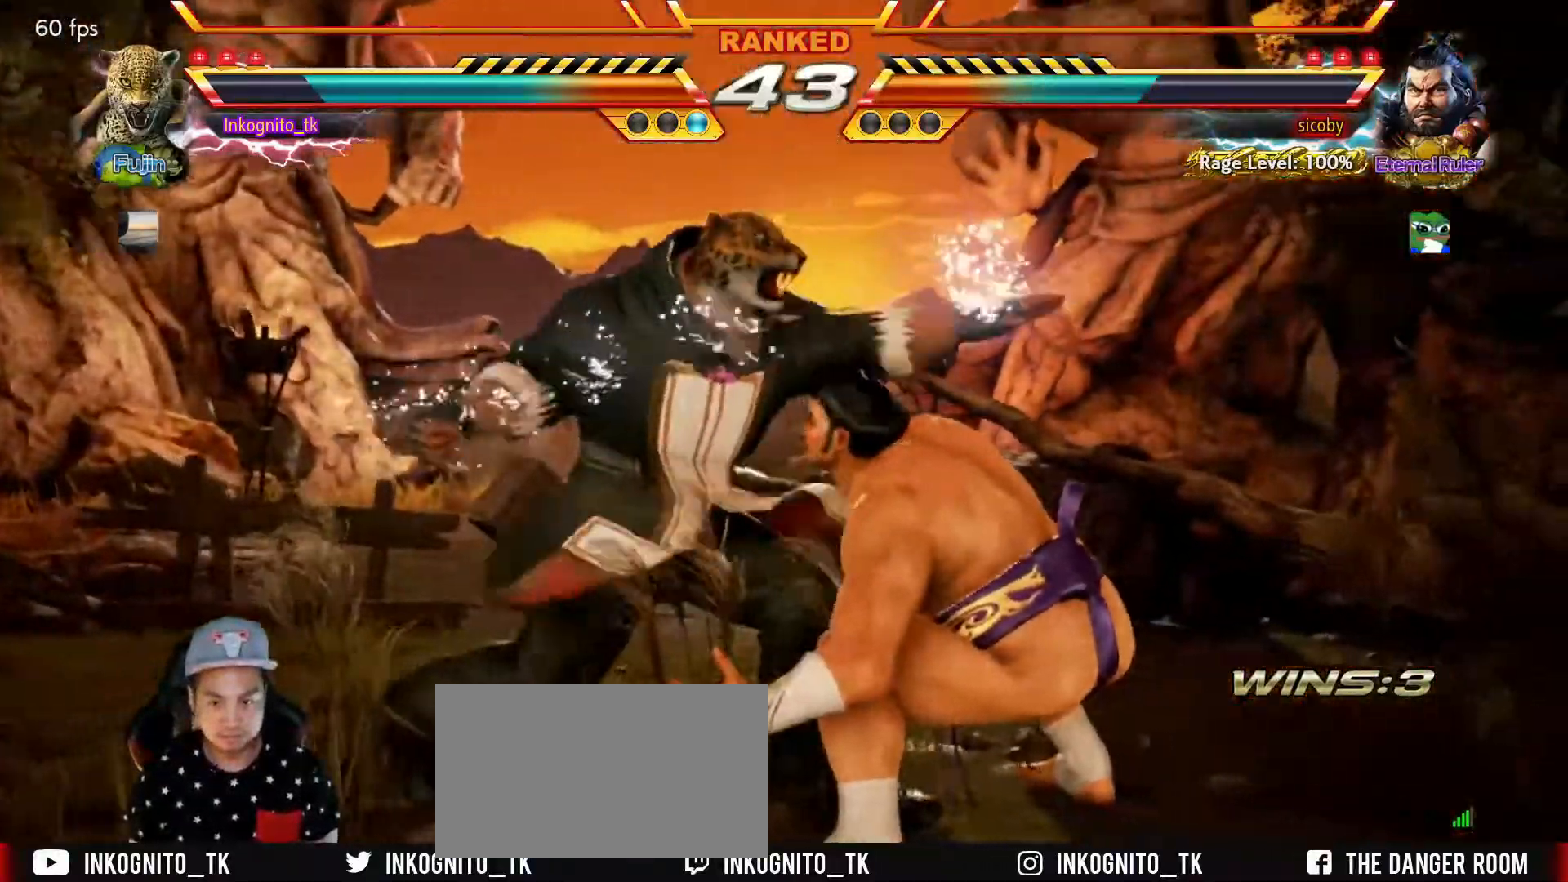
{"buttons": [], "left_stick": "left", "events": [[217, "left_stick", "left"], [267, "CROSS", "up"]]}
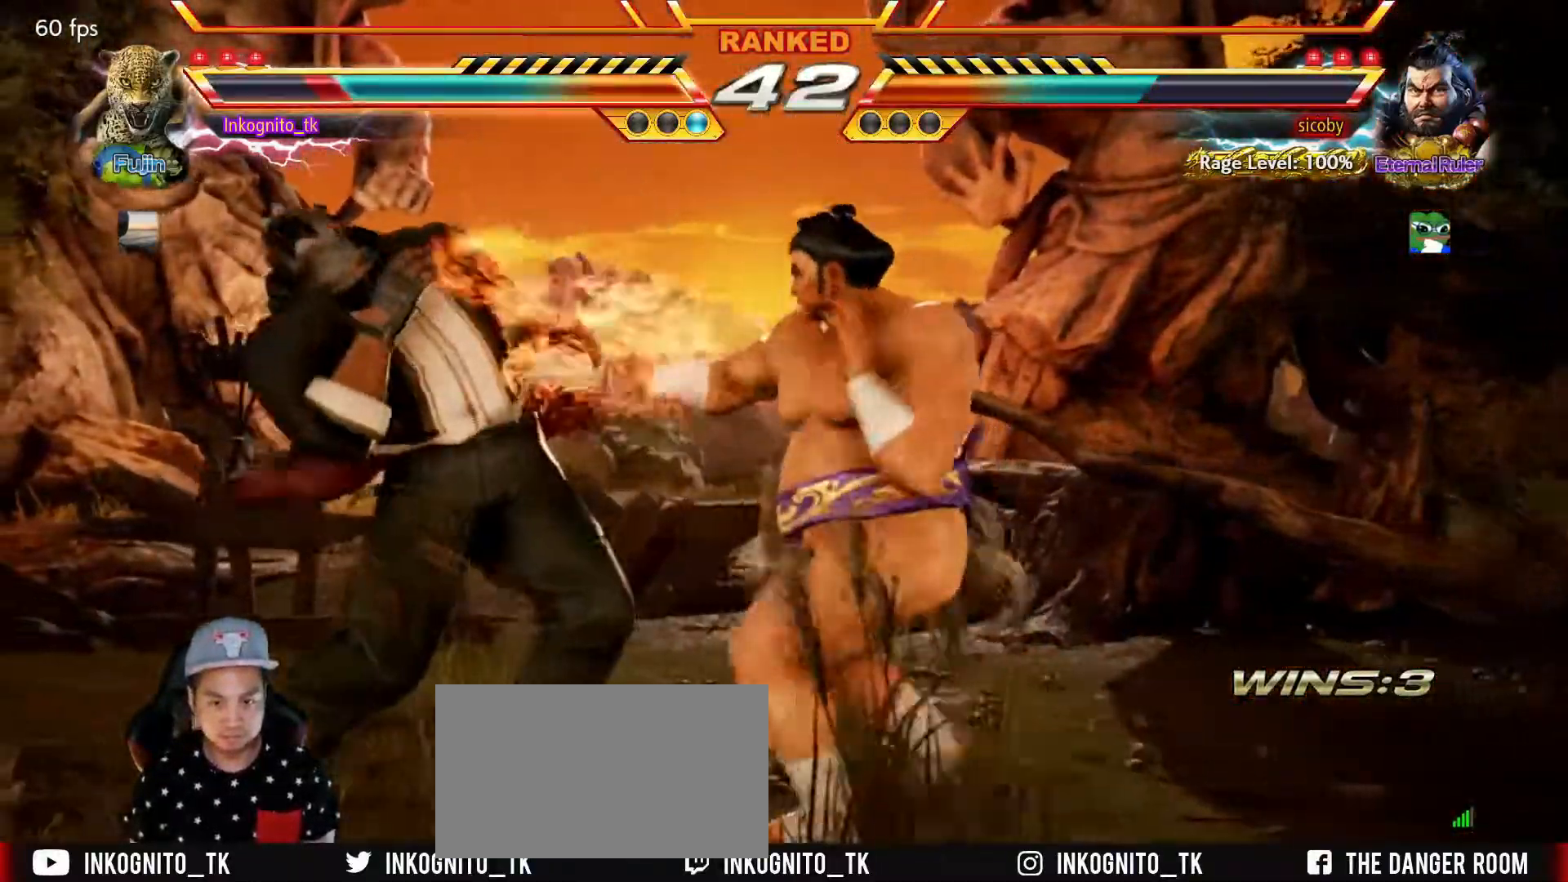
{"buttons": [], "left_stick": "left", "events": [[350, "left_stick", "center"], [467, "left_stick", "left"]]}
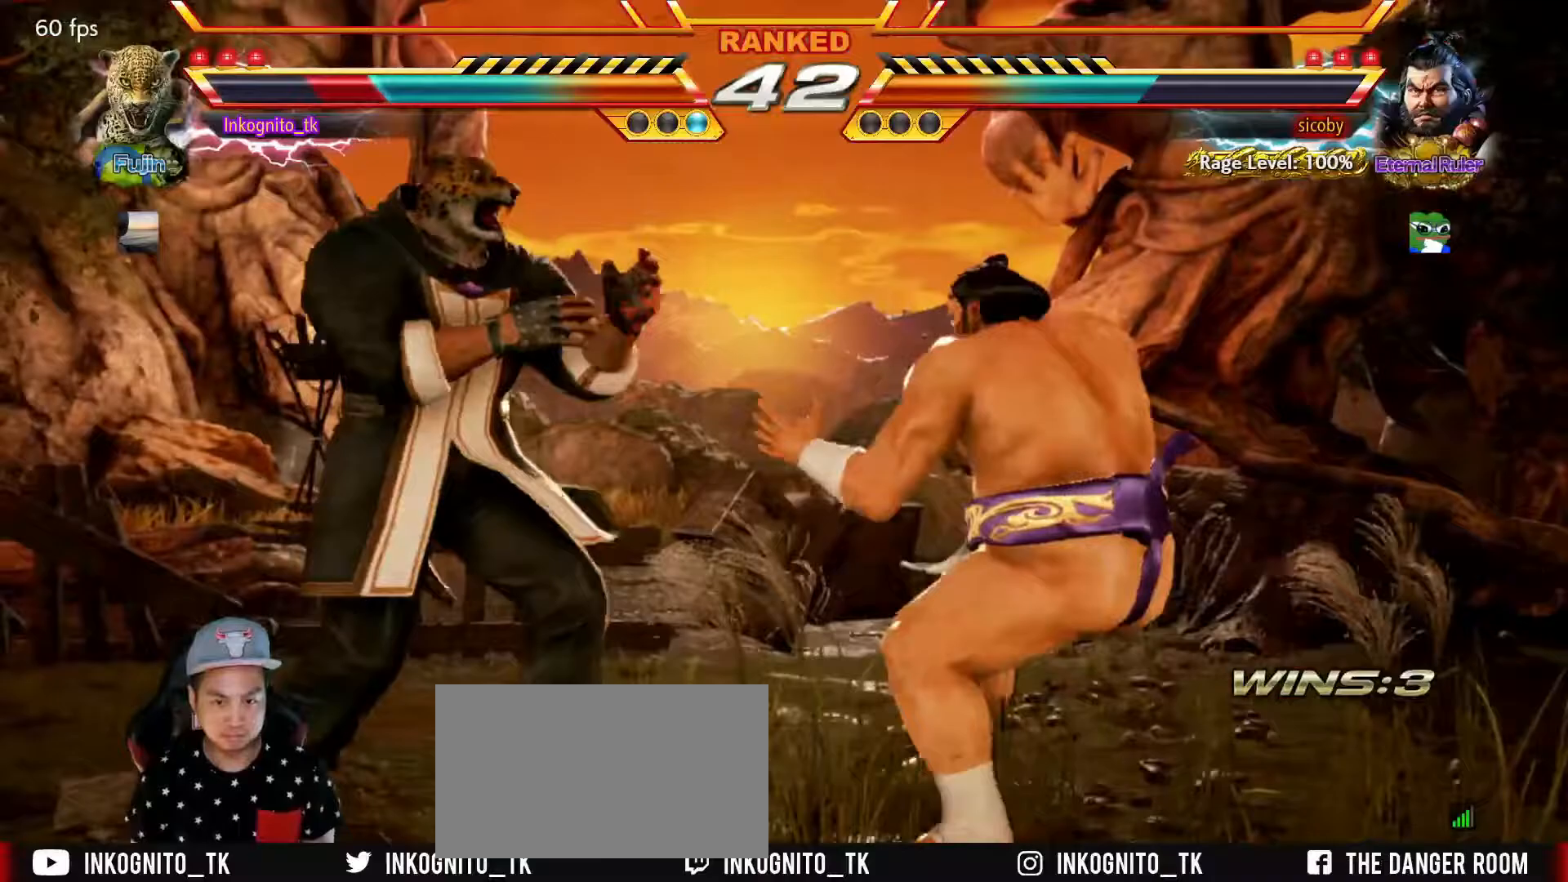
{"buttons": [], "left_stick": "left", "events": [[17, "left_stick", "center"], [83, "left_stick", "left"]]}
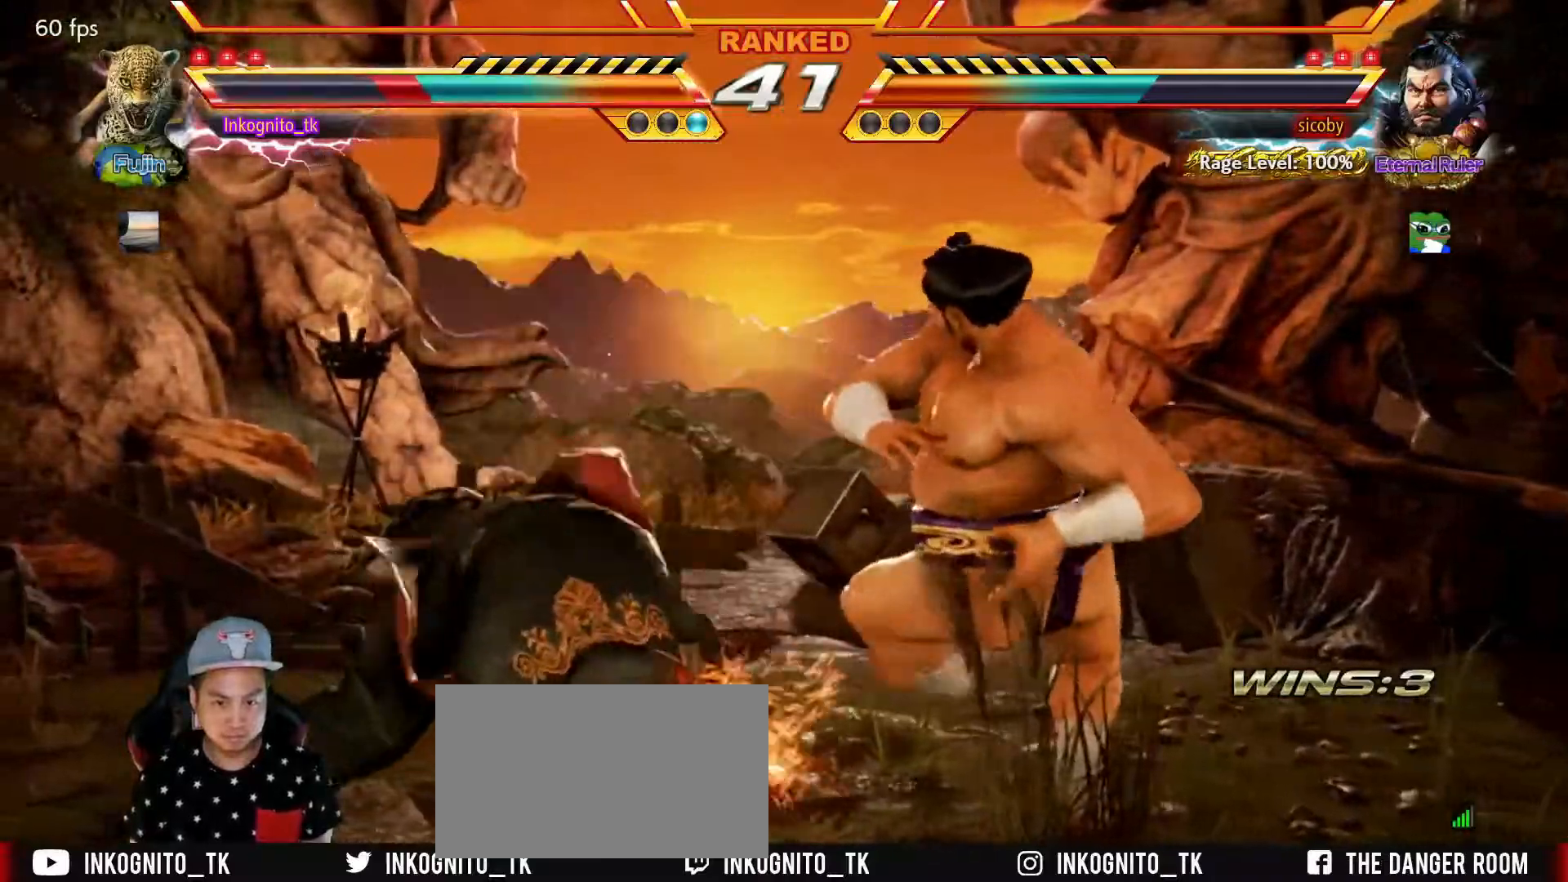
{"buttons": [], "left_stick": "left", "events": [[33, "left_stick", "center"], [283, "left_stick", "left"], [333, "left_stick", "center"], [400, "left_stick", "left"]]}
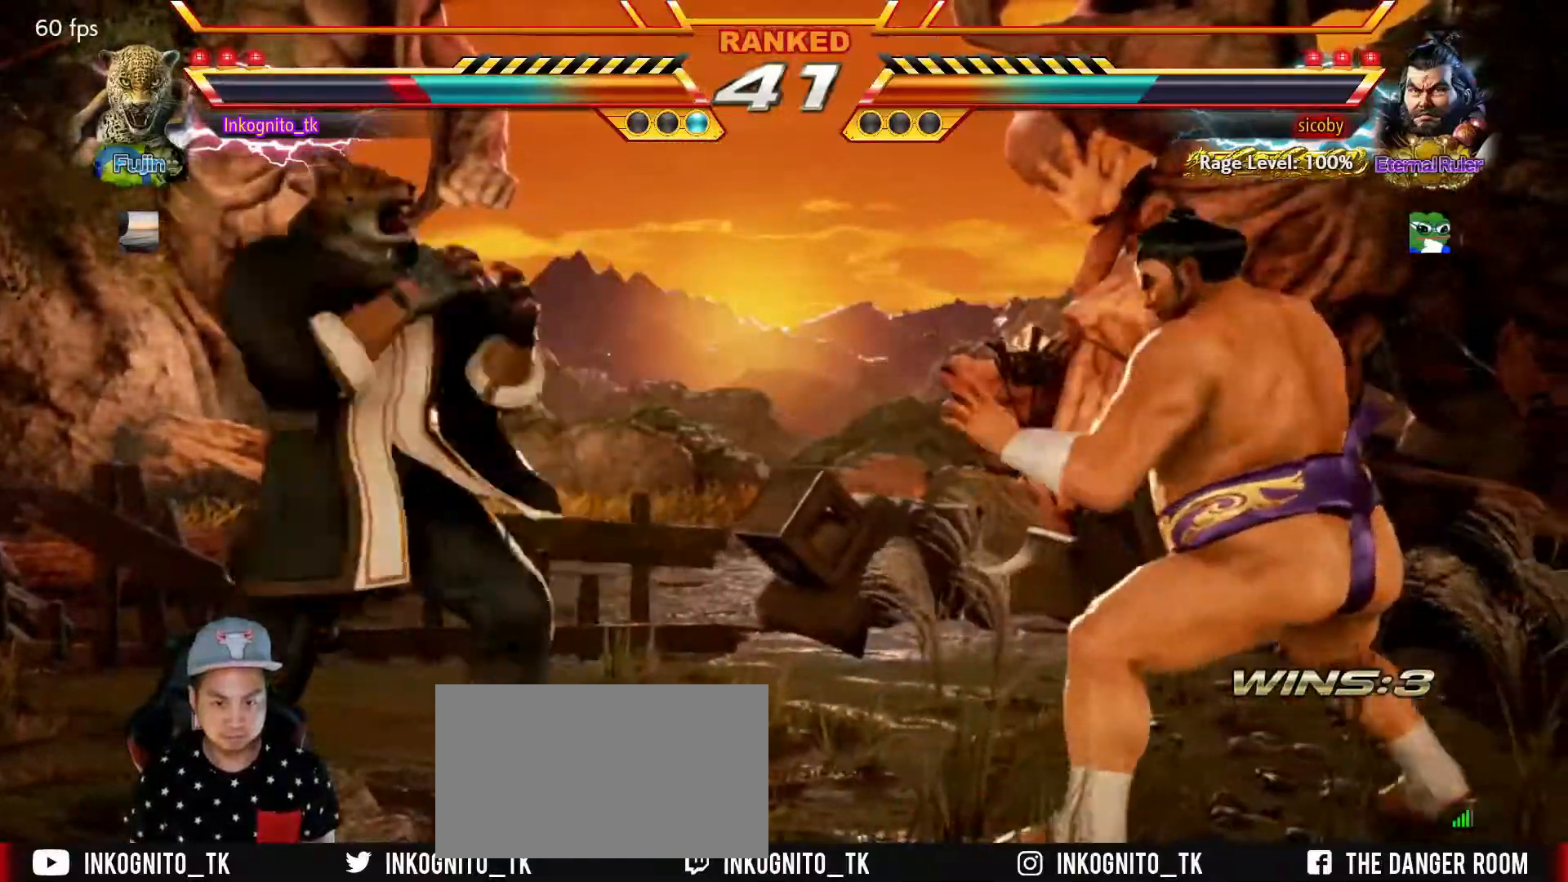
{"buttons": [], "left_stick": "right", "events": [[83, "left_stick", "right"], [133, "left_stick", "center"], [217, "left_stick", "right"]]}
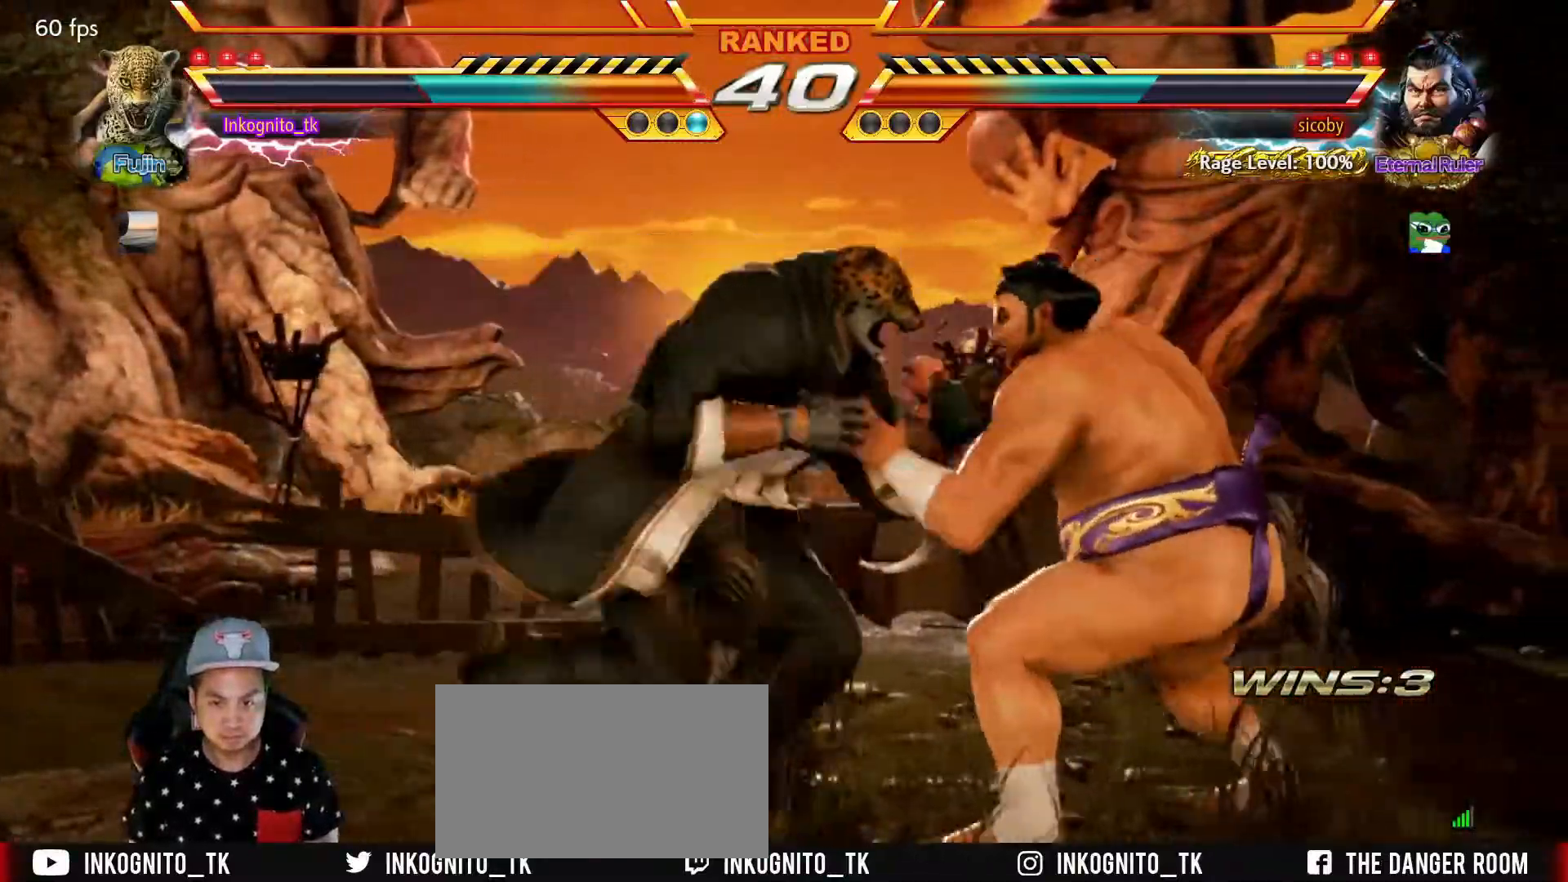
{"buttons": [], "left_stick": "center", "events": [[17, "left_stick", "center"], [67, "left_stick", "left"], [117, "left_stick", "center"], [183, "left_stick", "left"], [283, "left_stick", "center"], [417, "left_stick", "right"], [500, "left_stick", "center"]]}
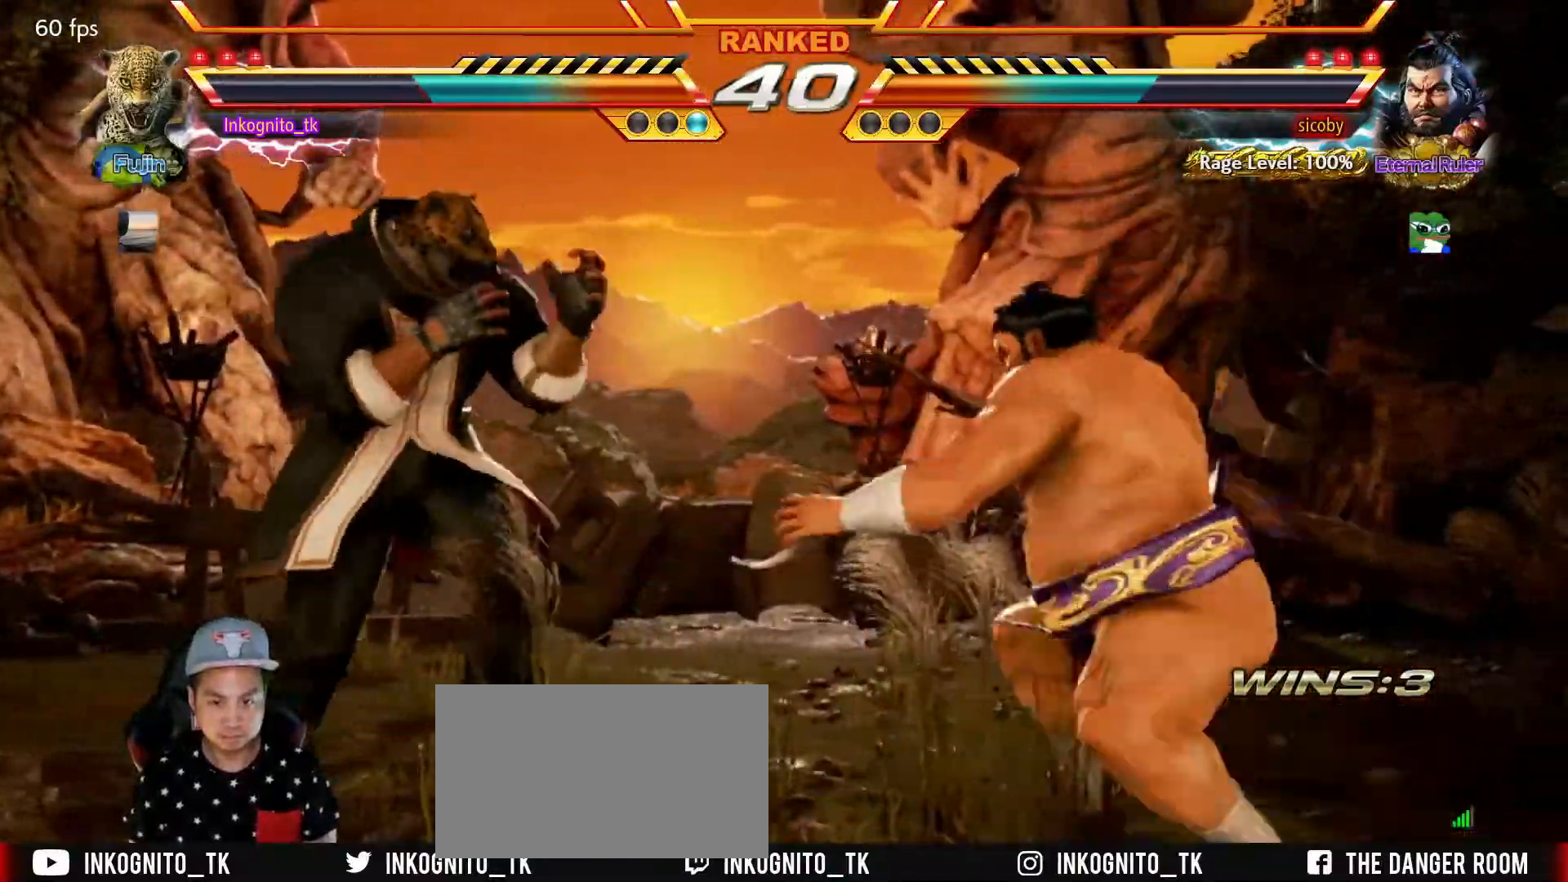
{"buttons": [], "left_stick": "center", "events": [[67, "left_stick", "right"], [150, "left_stick", "center"], [250, "left_stick", "right"], [317, "left_stick", "left"], [400, "left_stick", "center"]]}
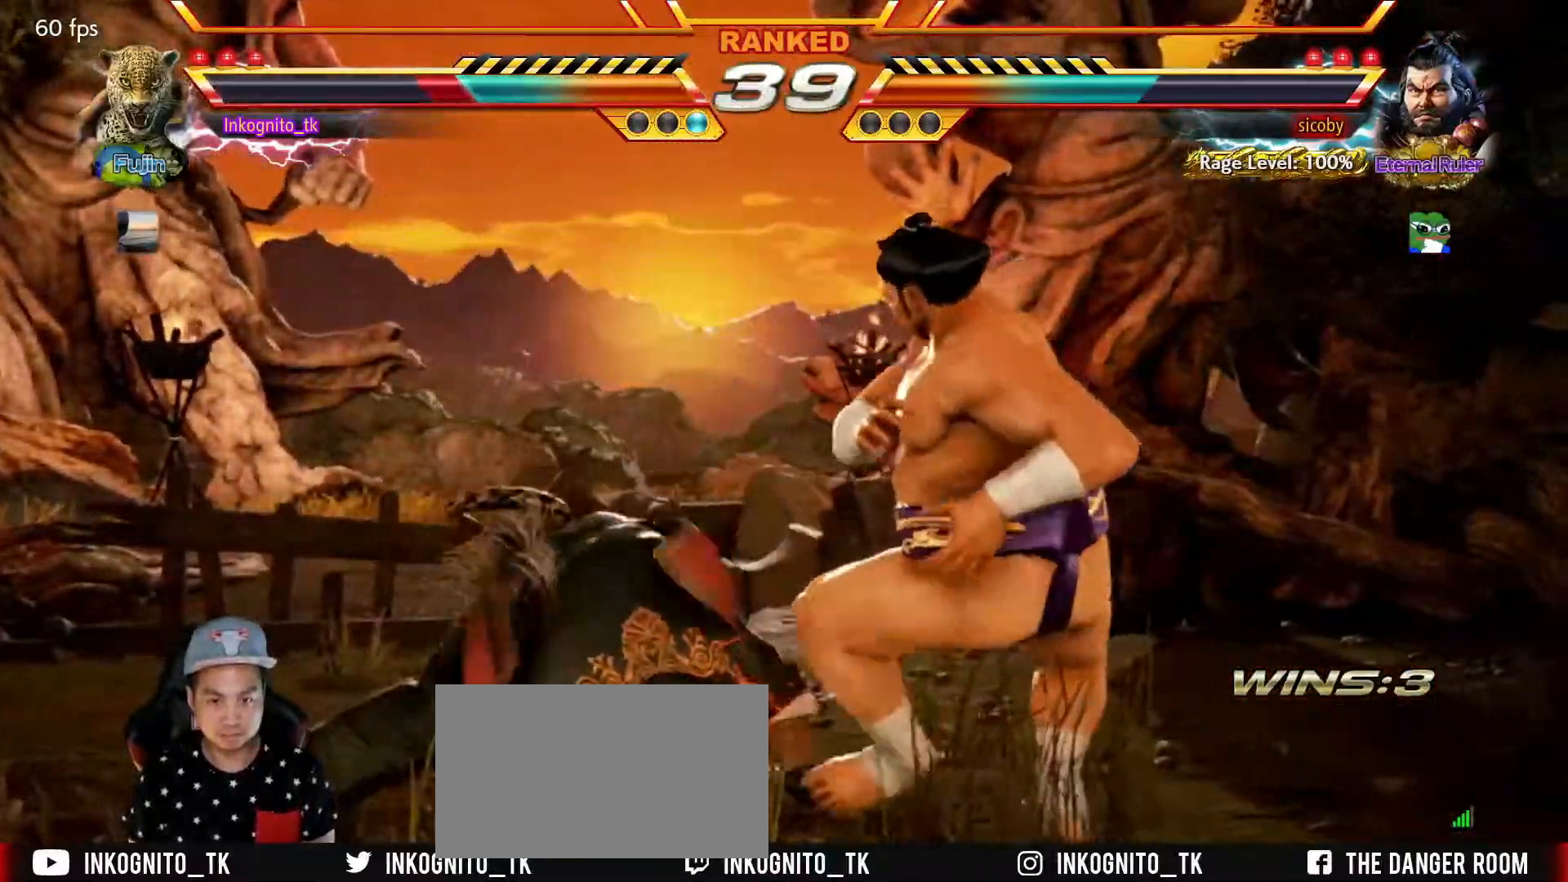
{"buttons": ["CIRCLE"], "left_stick": "center", "events": [[183, "CIRCLE", "down"]]}
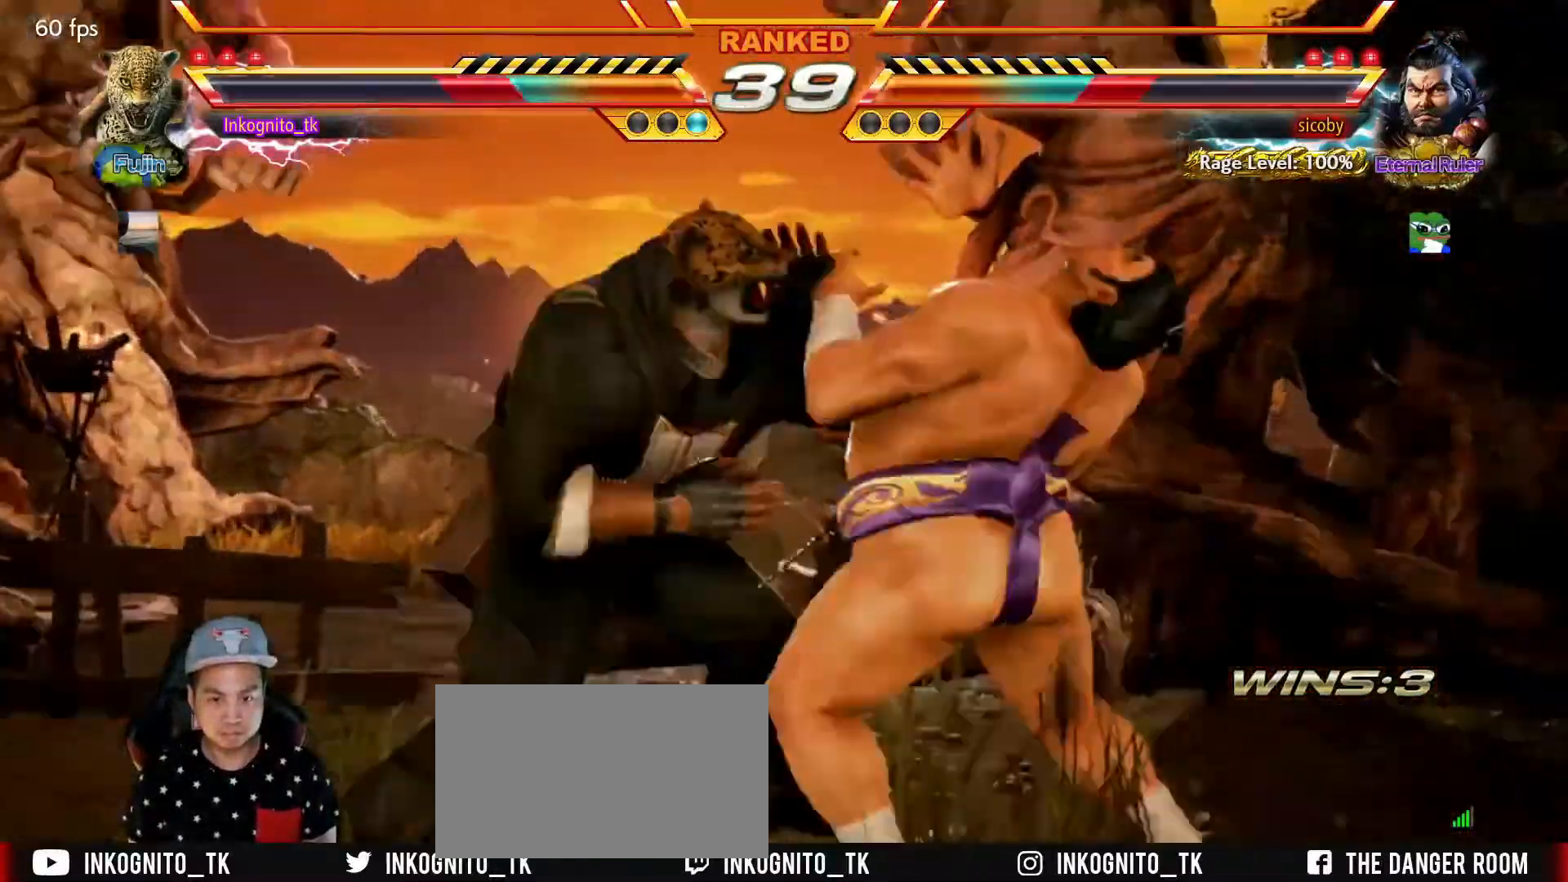
{"buttons": [], "left_stick": "center", "events": [[500, "CIRCLE", "up"]]}
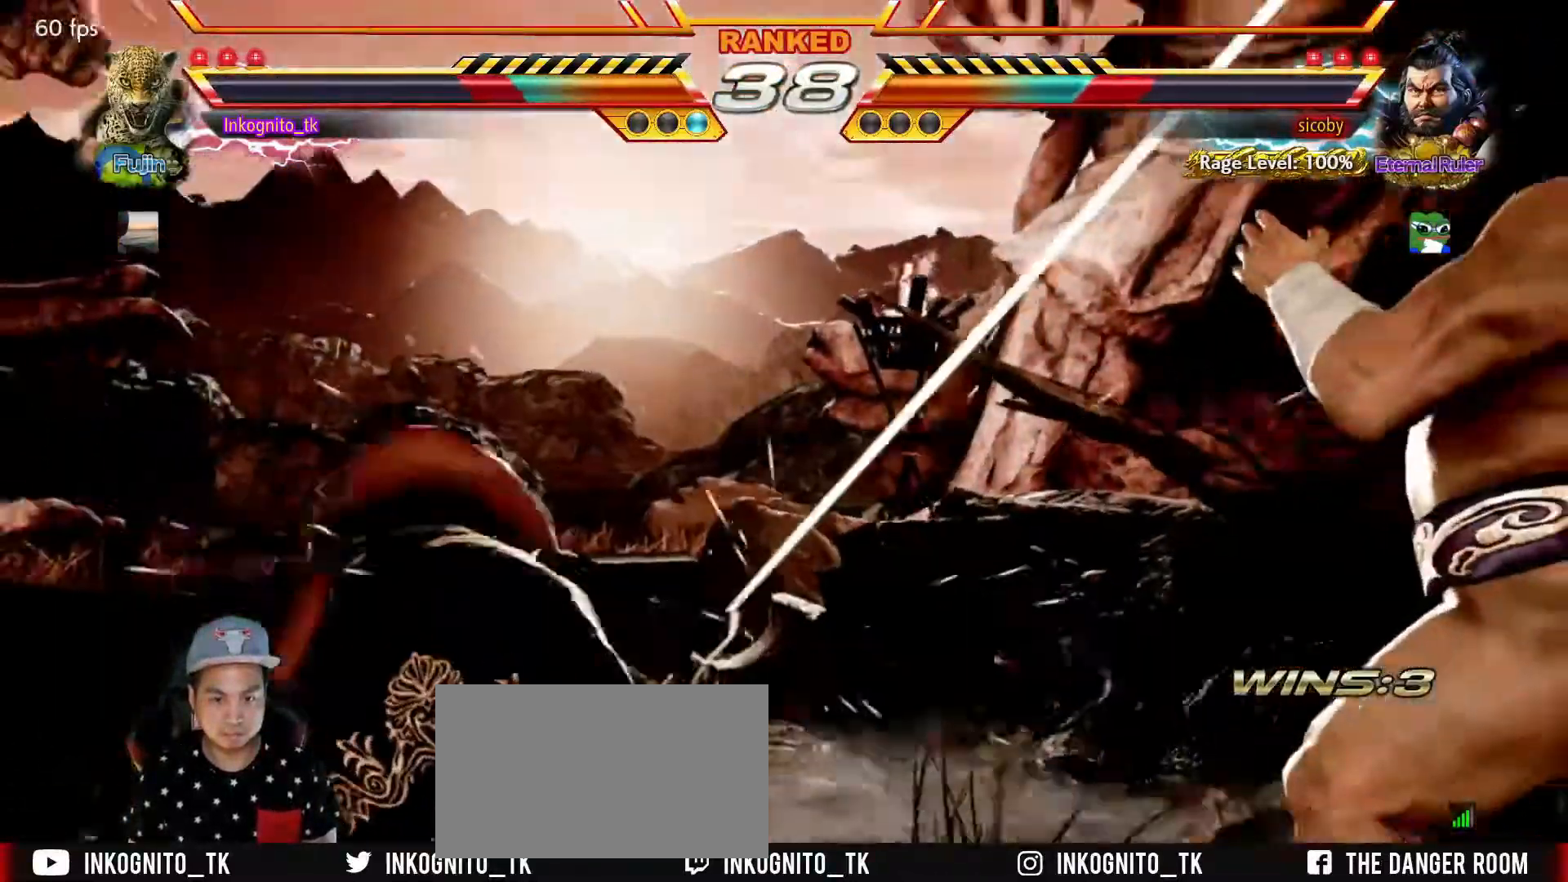
{"buttons": [], "left_stick": "left", "events": [[200, "left_stick", "left"]]}
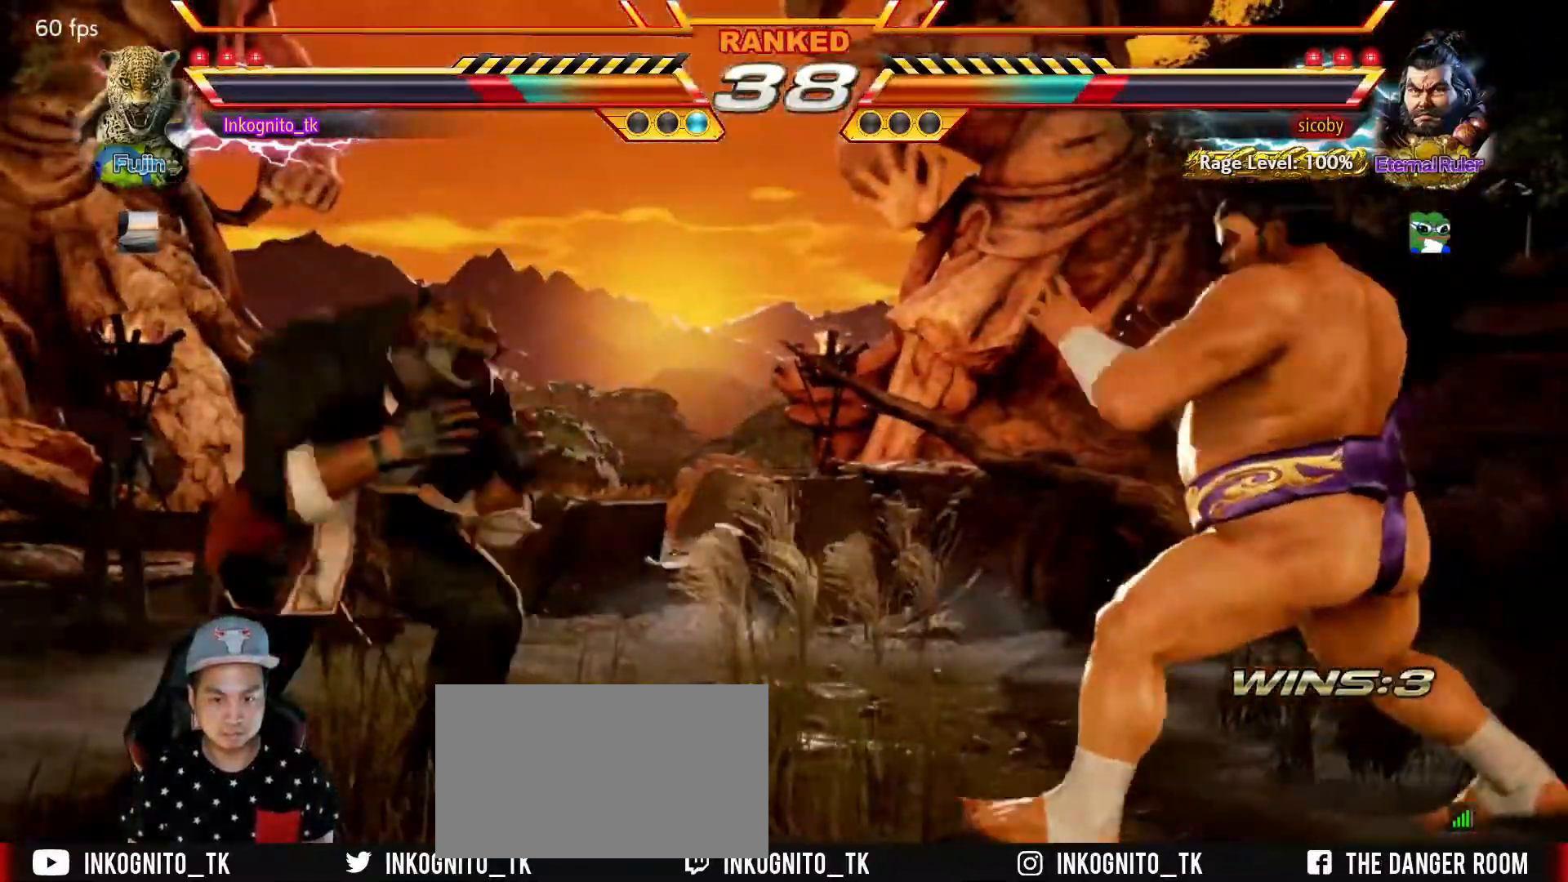
{"buttons": [], "left_stick": "center", "events": [[150, "left_stick", "right"], [217, "left_stick", "center"], [300, "left_stick", "right"], [433, "left_stick", "left"], [500, "left_stick", "center"]]}
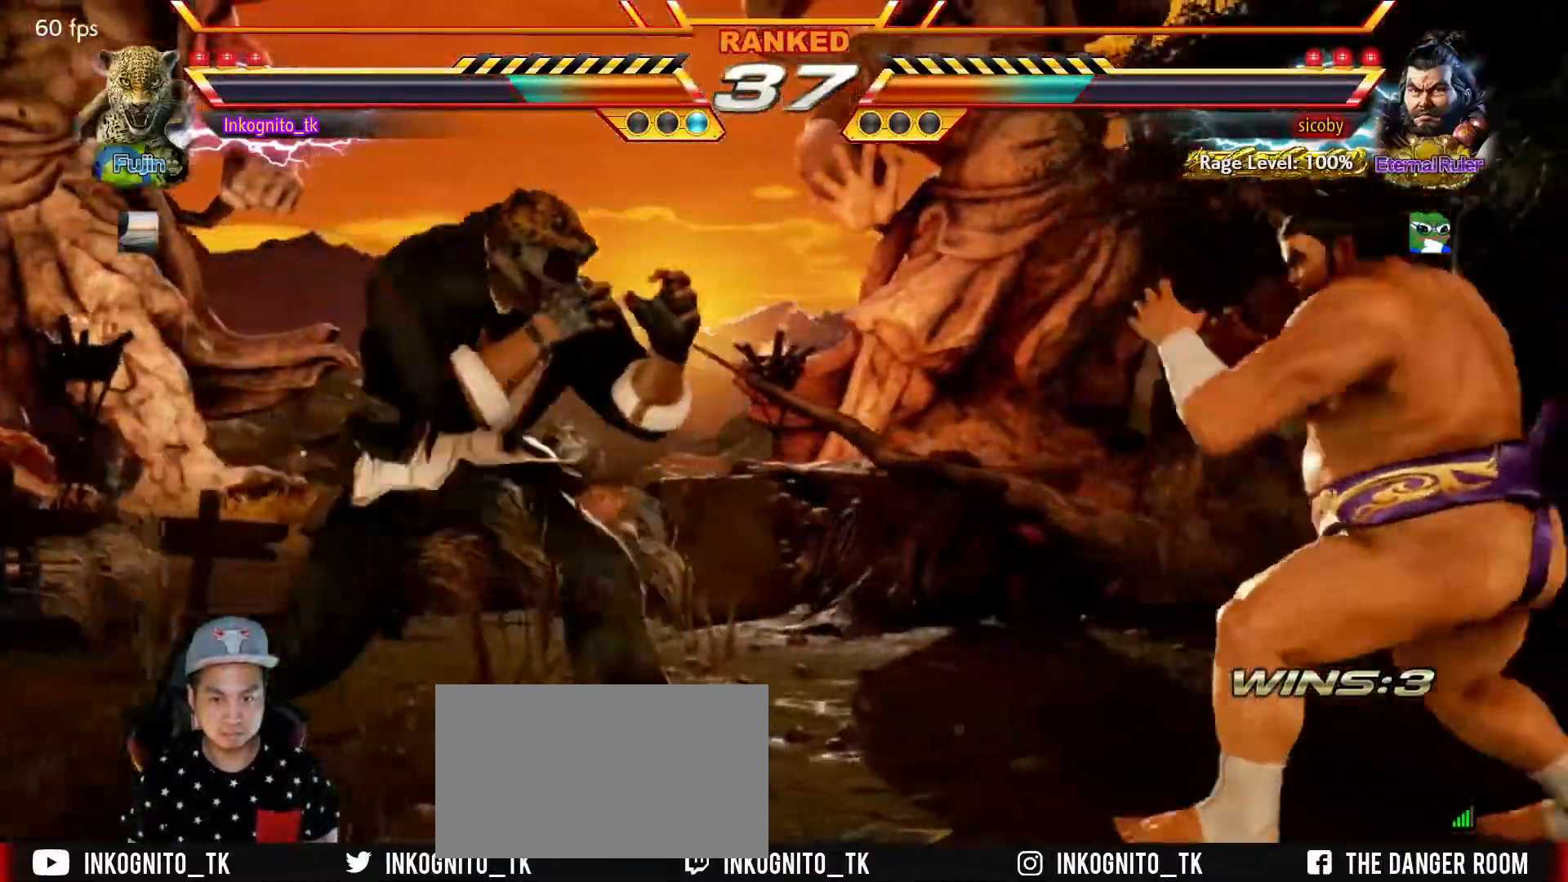
{"buttons": [], "left_stick": "down", "events": [[50, "left_stick", "left"], [150, "left_stick", "center"], [383, "left_stick", "right"], [483, "left_stick", "down"]]}
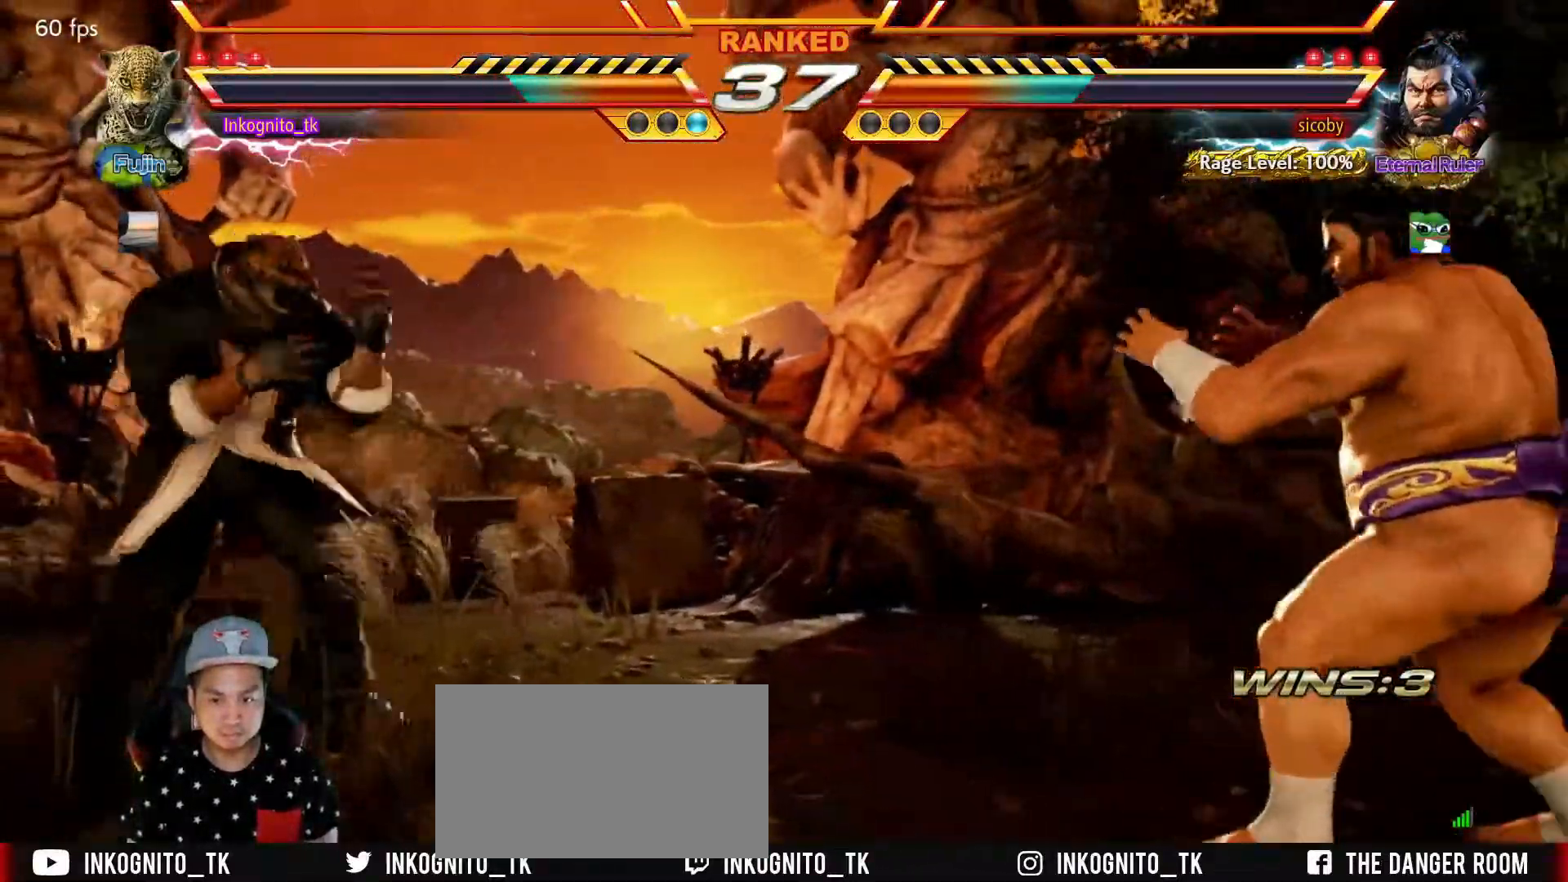
{"buttons": [], "left_stick": "down-left", "events": [[117, "left_stick", "left"], [183, "left_stick", "center"], [267, "left_stick", "left"], [350, "left_stick", "down-left"]]}